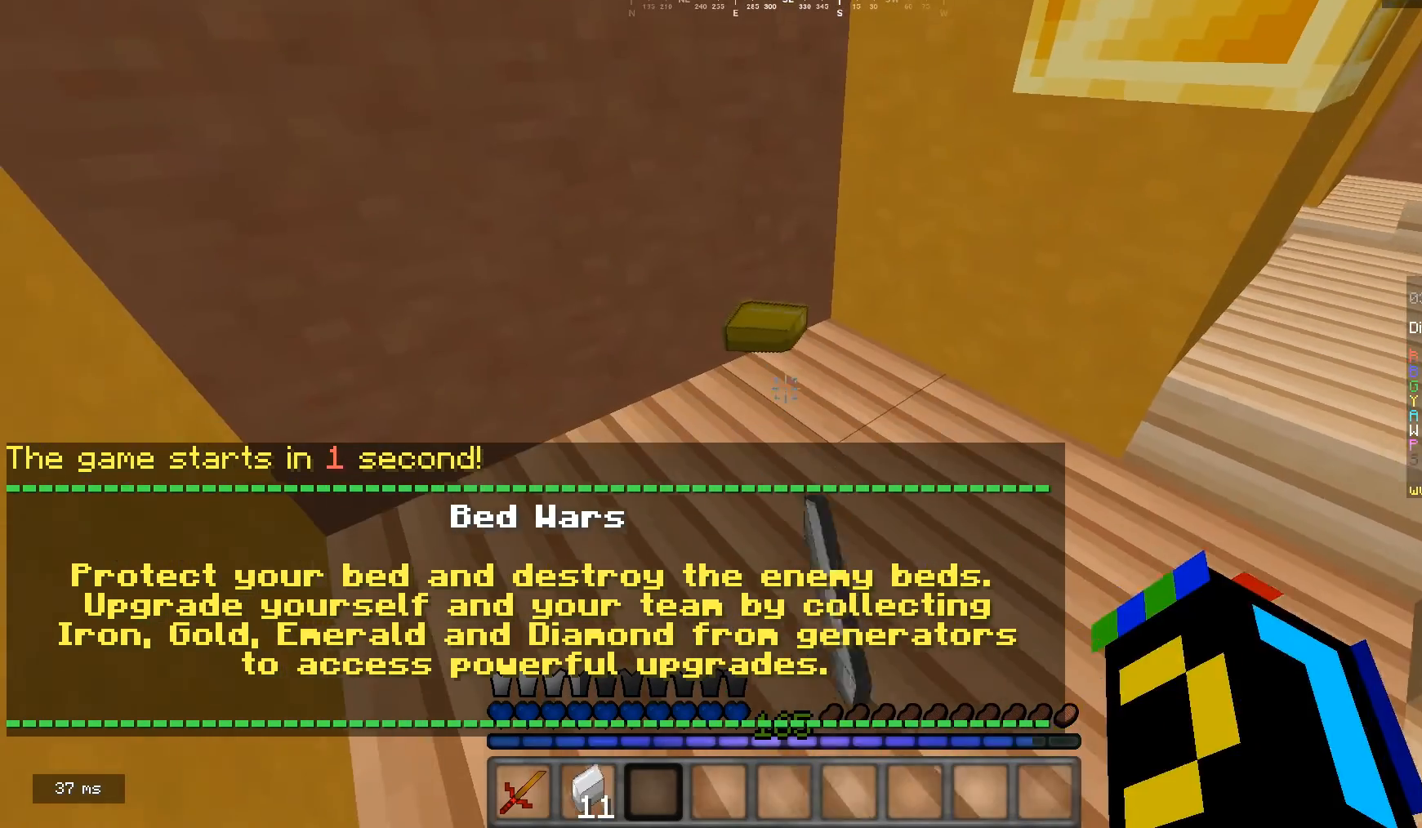
Gameplay with keyboard and mouse; each line is a JSON object with the keys and mouse buttons held at the frame after it. "events" lists presses ("down") and releases ("up") of "a", "d", "s", "w", "mouse_left" and "mouse_right" between this image and that frame as [ms after this image, input, new state], when the widget could be followed in between. "mouse_left", "mouse_right" = the "left", "right" buttons of the "mouse" list. No other keys are recorded. Fast repeated clicks can show as one long hold. Mouse movement is not recorded.
{"keys": [], "mouse": ["left"], "events": [[333, "d", "down"], [433, "d", "up"], [467, "mouse_left", "down"]]}
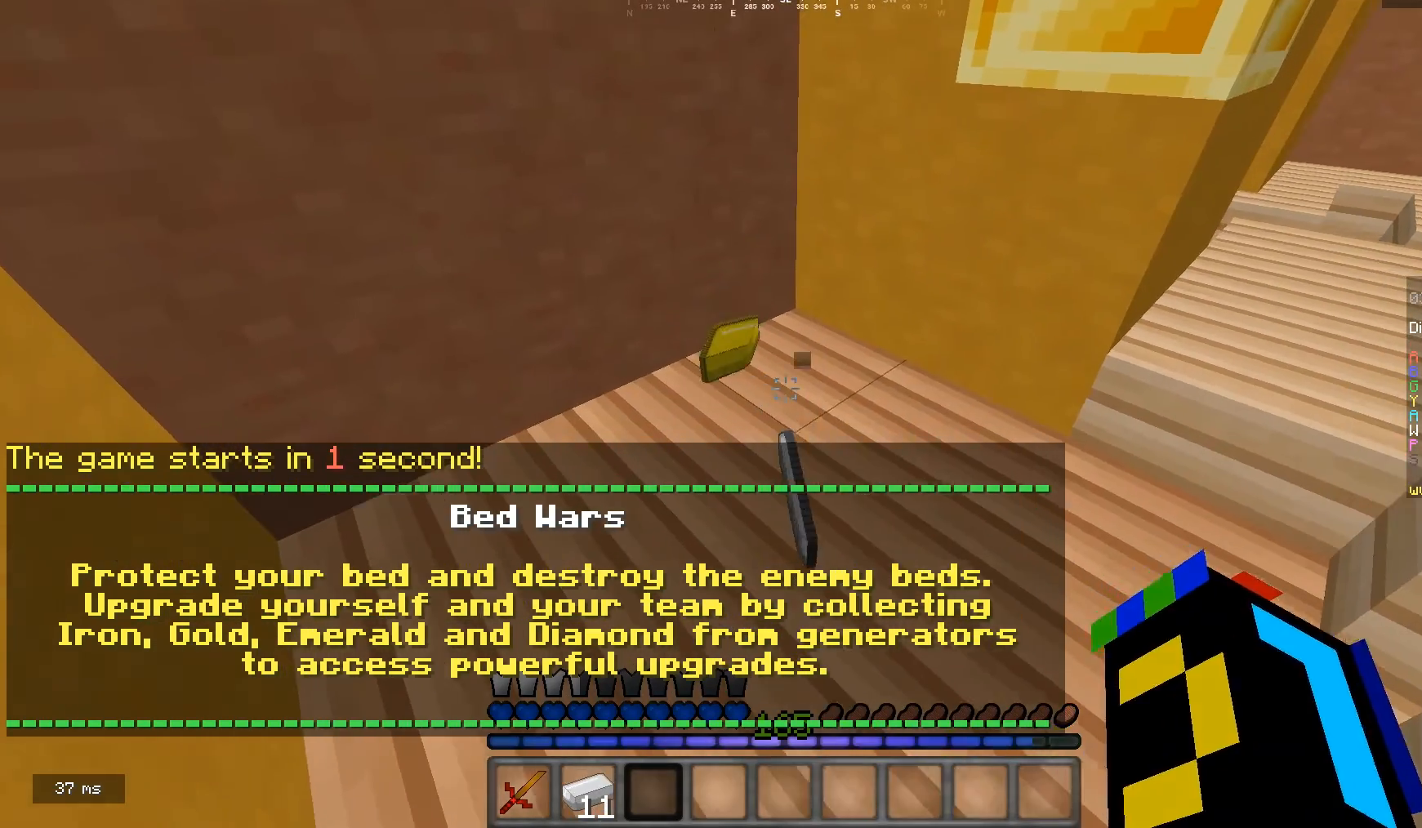
{"keys": [], "mouse": ["left"], "events": [[267, "mouse_left", "up"], [333, "mouse_left", "down"]]}
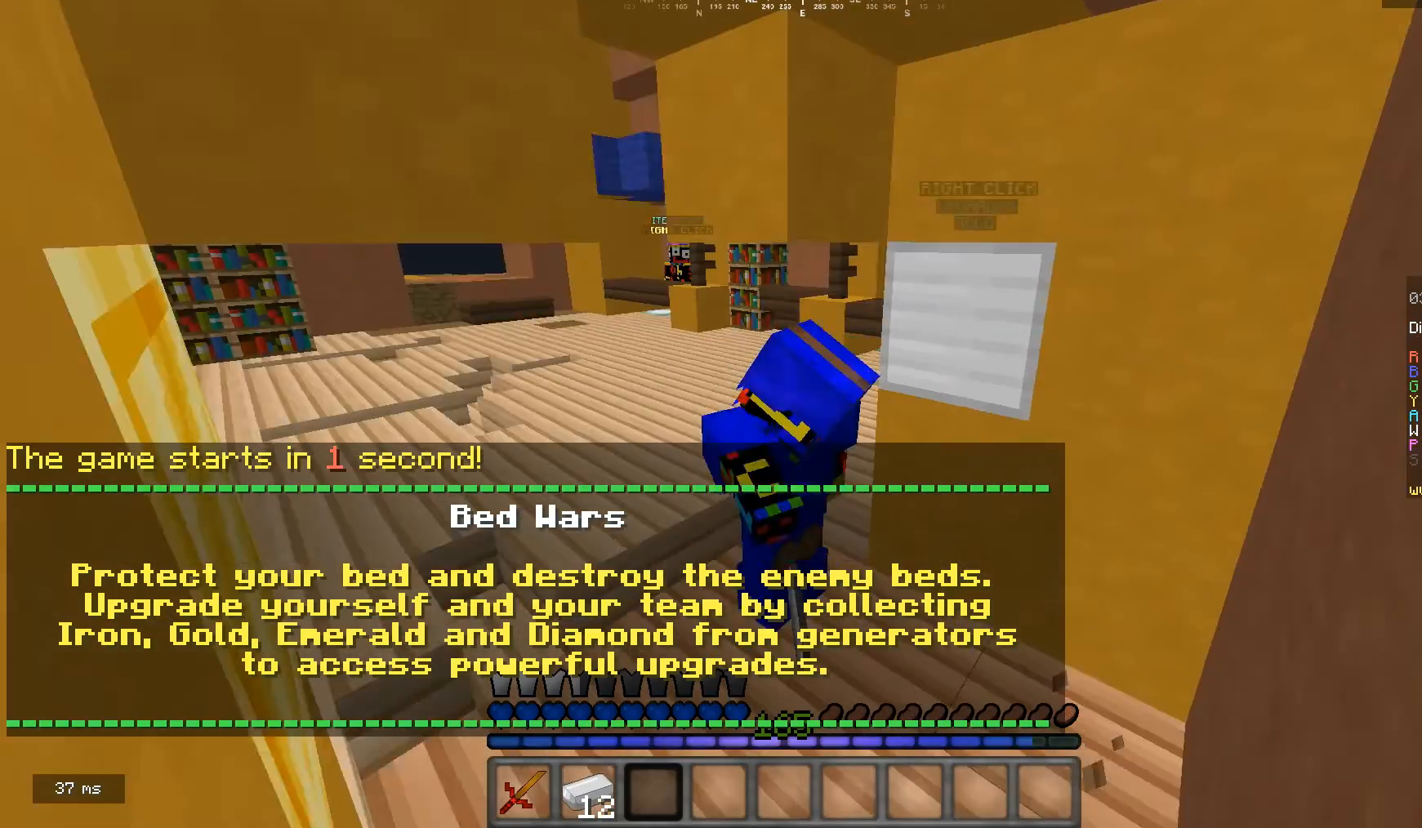
{"keys": [], "mouse": [], "events": [[367, "mouse_left", "up"]]}
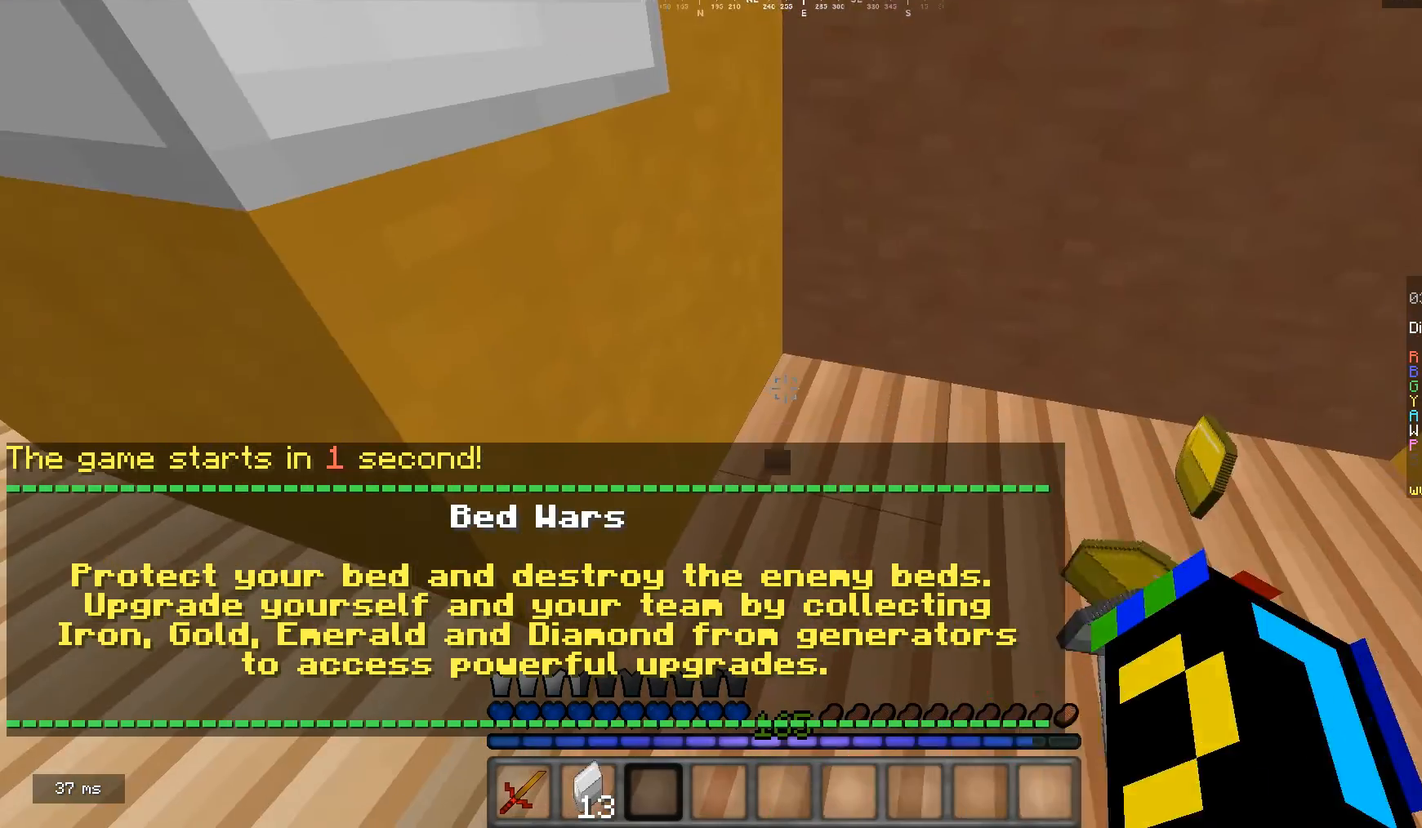
{"keys": [], "mouse": ["left"], "events": [[133, "mouse_left", "down"], [267, "mouse_left", "up"], [333, "mouse_left", "down"], [400, "mouse_left", "up"], [467, "mouse_left", "down"]]}
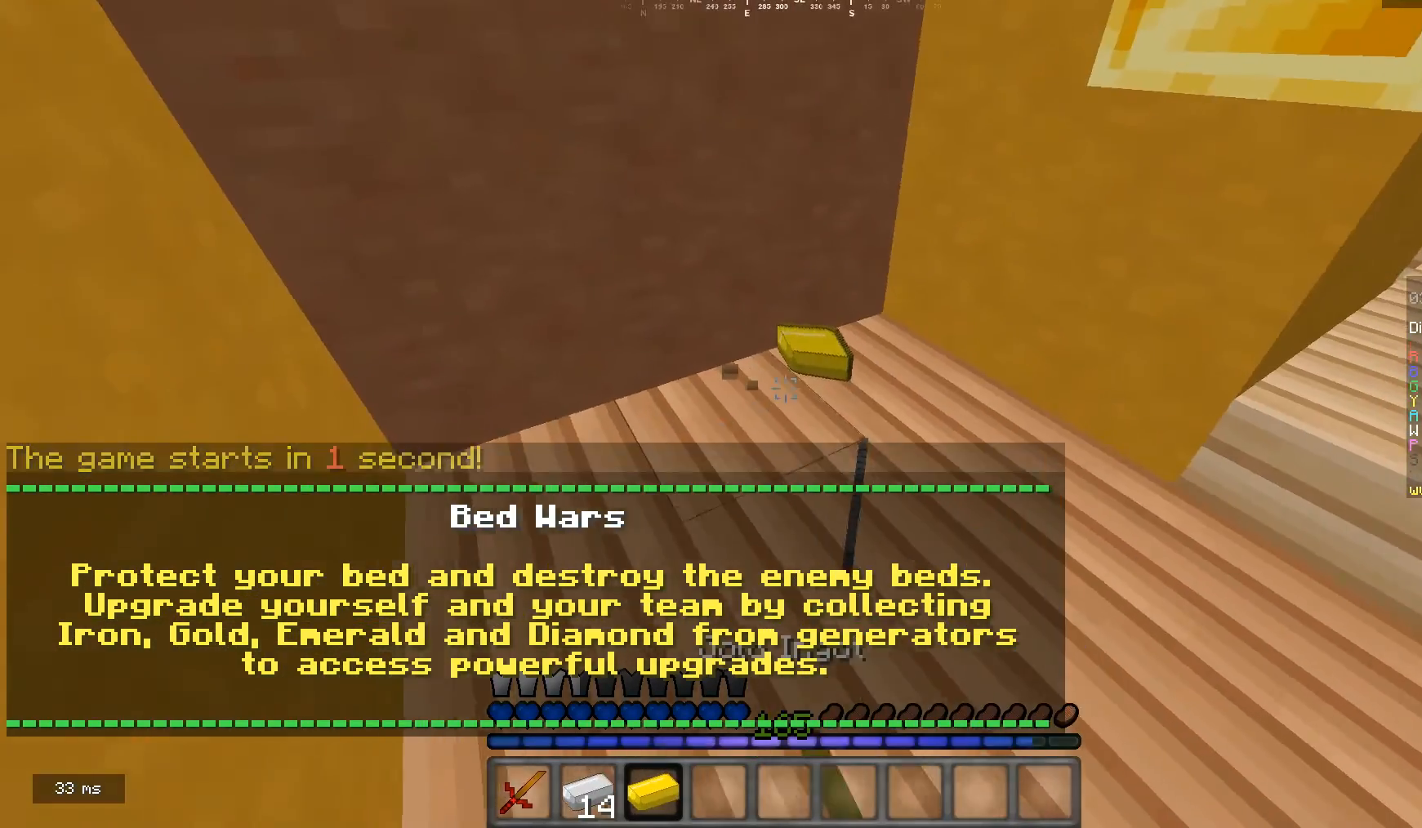
{"keys": [], "mouse": ["left"], "events": [[67, "mouse_left", "up"], [133, "mouse_left", "down"], [233, "mouse_left", "up"], [267, "mouse_left", "down"], [367, "mouse_left", "up"], [433, "mouse_left", "down"]]}
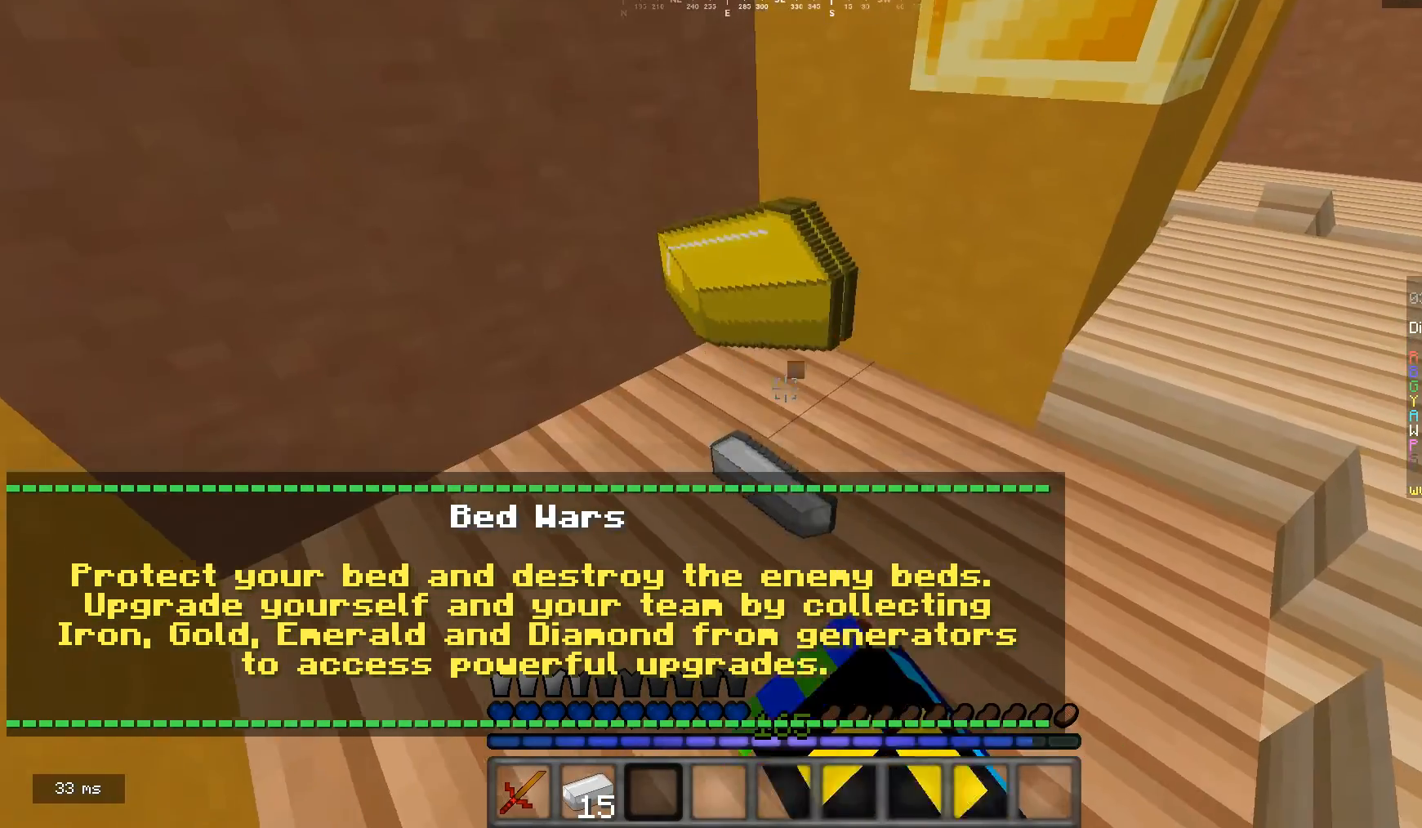
{"keys": ["w"], "mouse": ["left"], "events": [[33, "mouse_left", "up"], [267, "d", "down"], [267, "w", "down"], [467, "mouse_left", "down"], [500, "d", "up"]]}
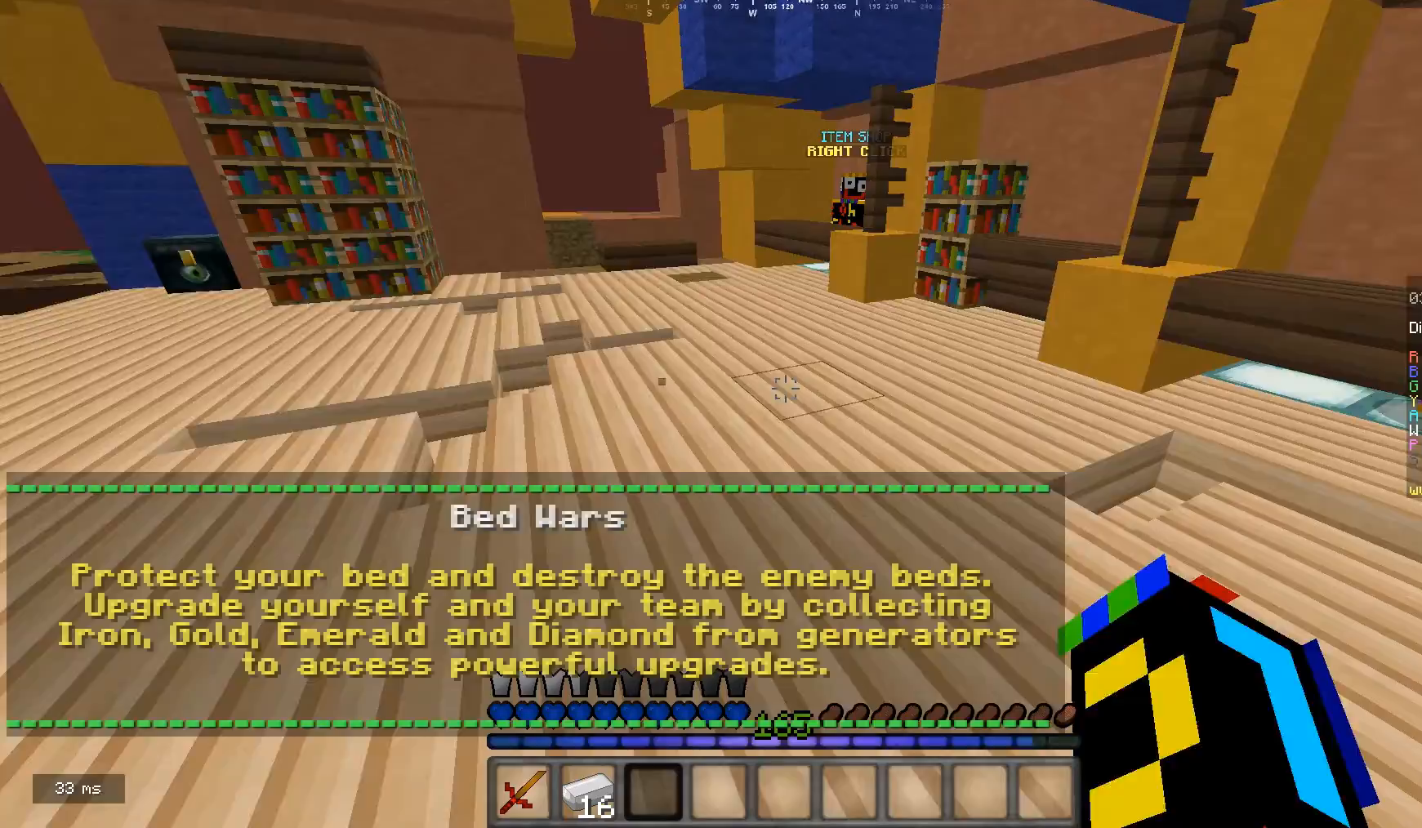
{"keys": ["a", "w"], "mouse": ["left"], "events": [[67, "mouse_left", "up"], [233, "mouse_left", "down"], [467, "a", "down"]]}
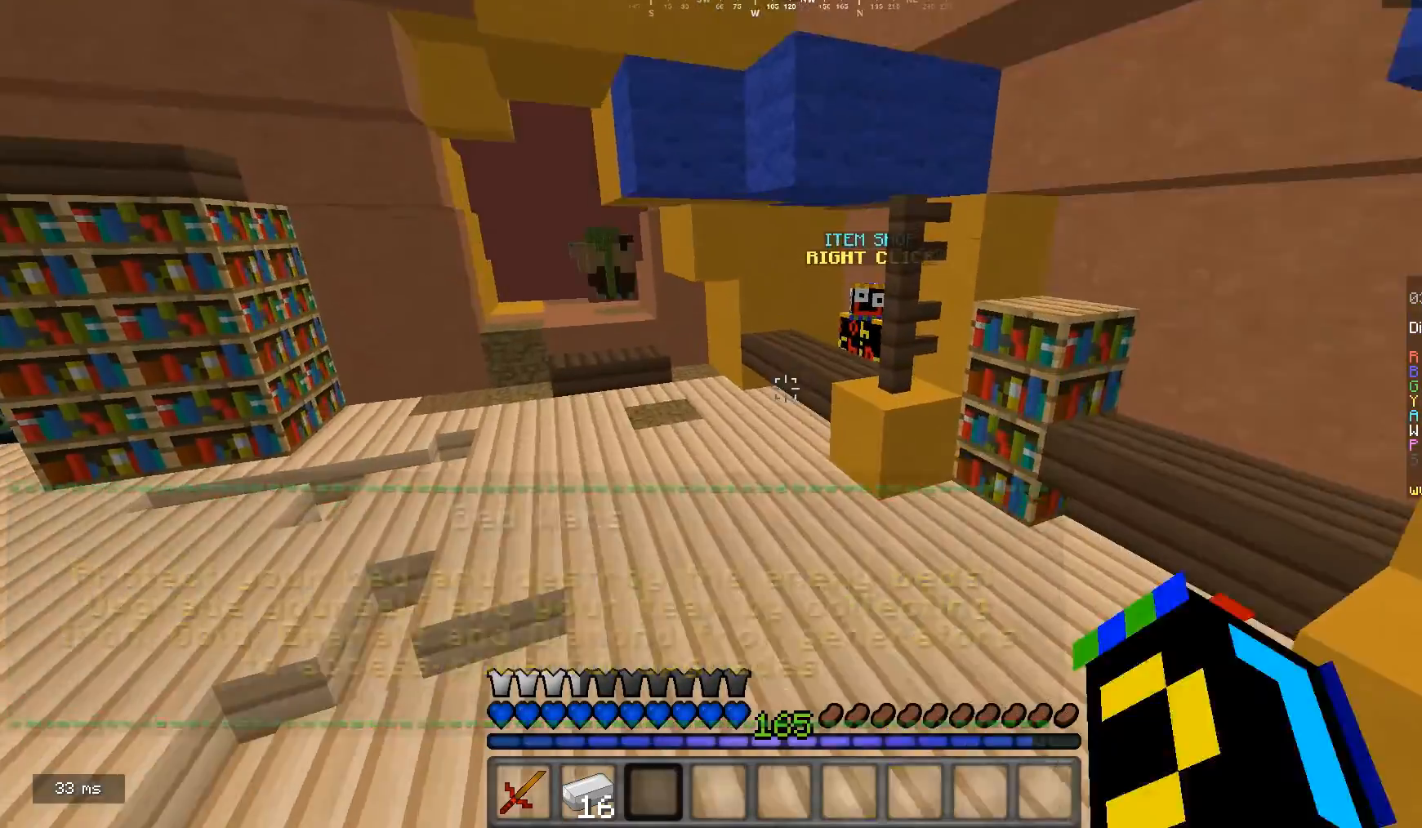
{"keys": ["w"], "mouse": ["left"], "events": [[33, "a", "up"], [133, "mouse_left", "up"], [333, "a", "down"], [367, "mouse_left", "down"], [433, "a", "up"]]}
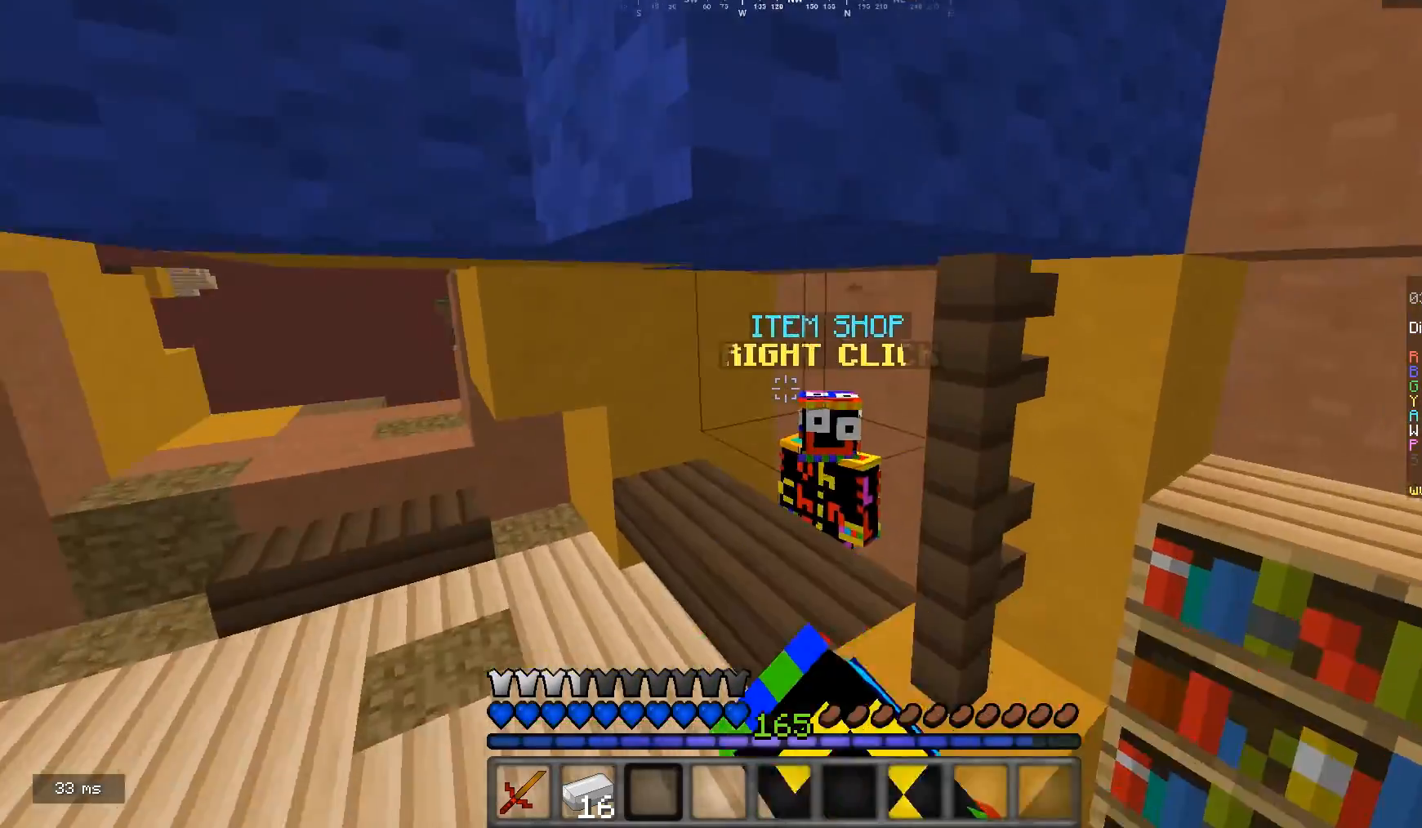
{"keys": [], "mouse": [], "events": [[33, "d", "down"], [167, "mouse_left", "up"], [233, "d", "up"], [267, "mouse_right", "down"], [300, "w", "up"], [400, "mouse_right", "up"]]}
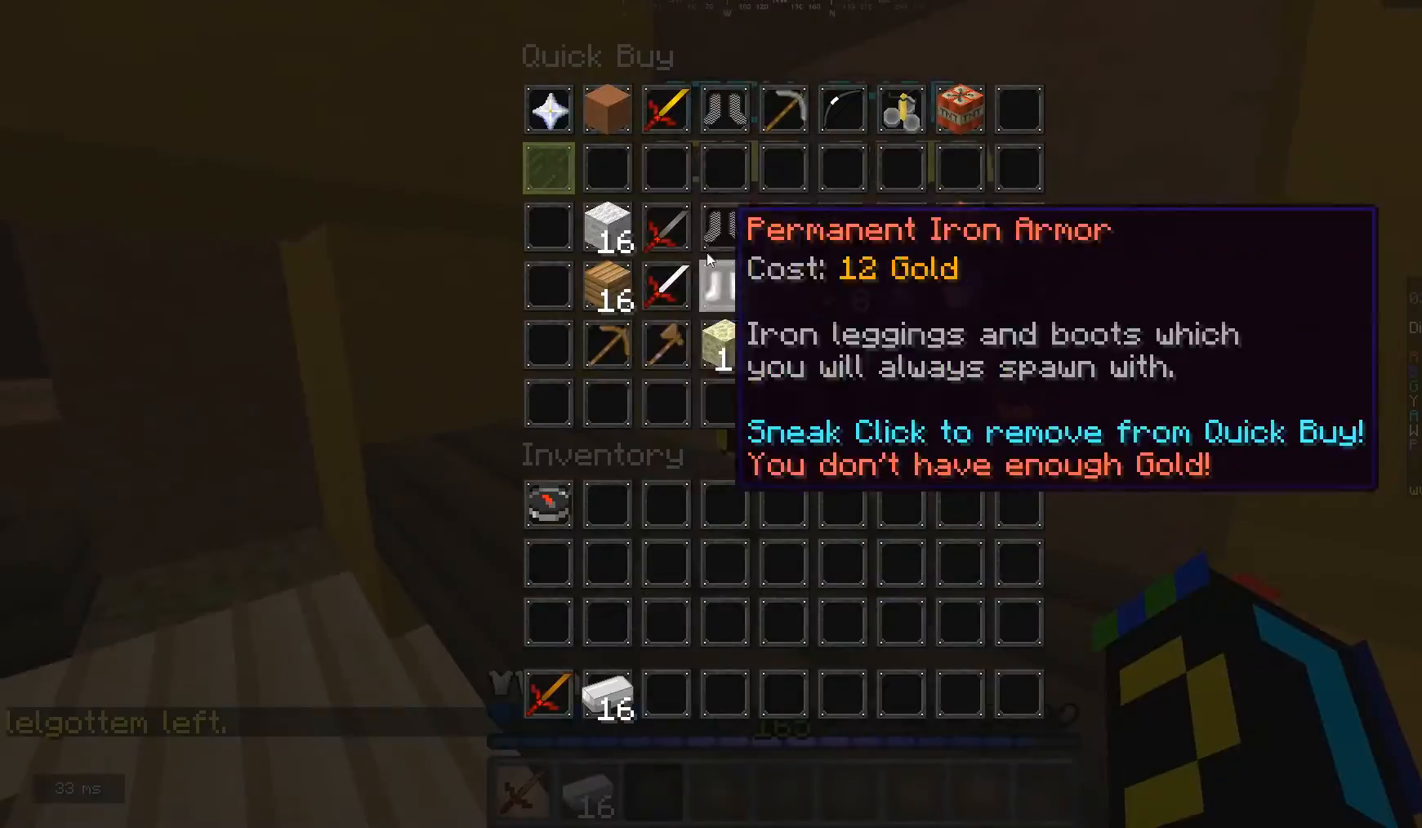
{"keys": [], "mouse": [], "events": []}
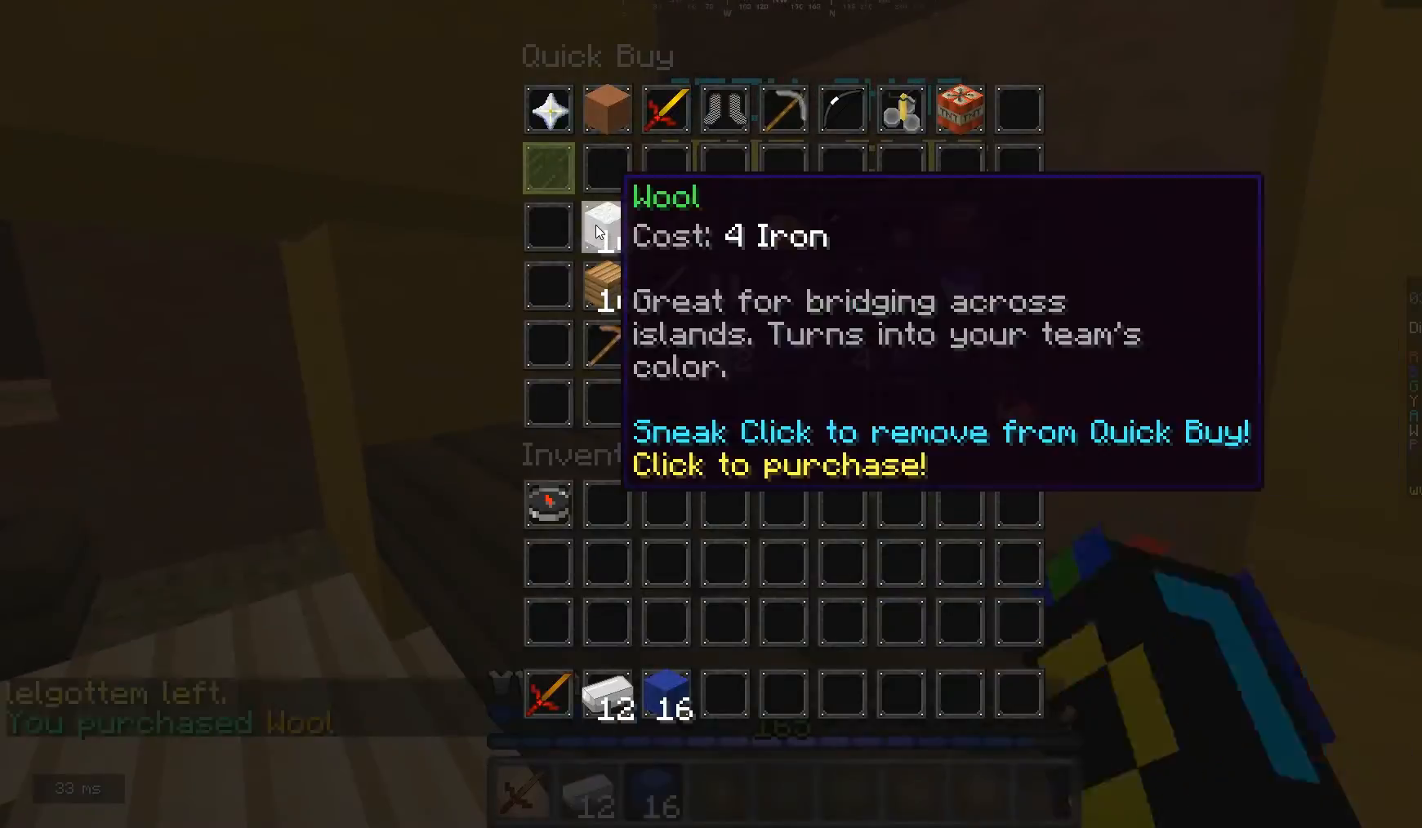
{"keys": [], "mouse": [], "events": []}
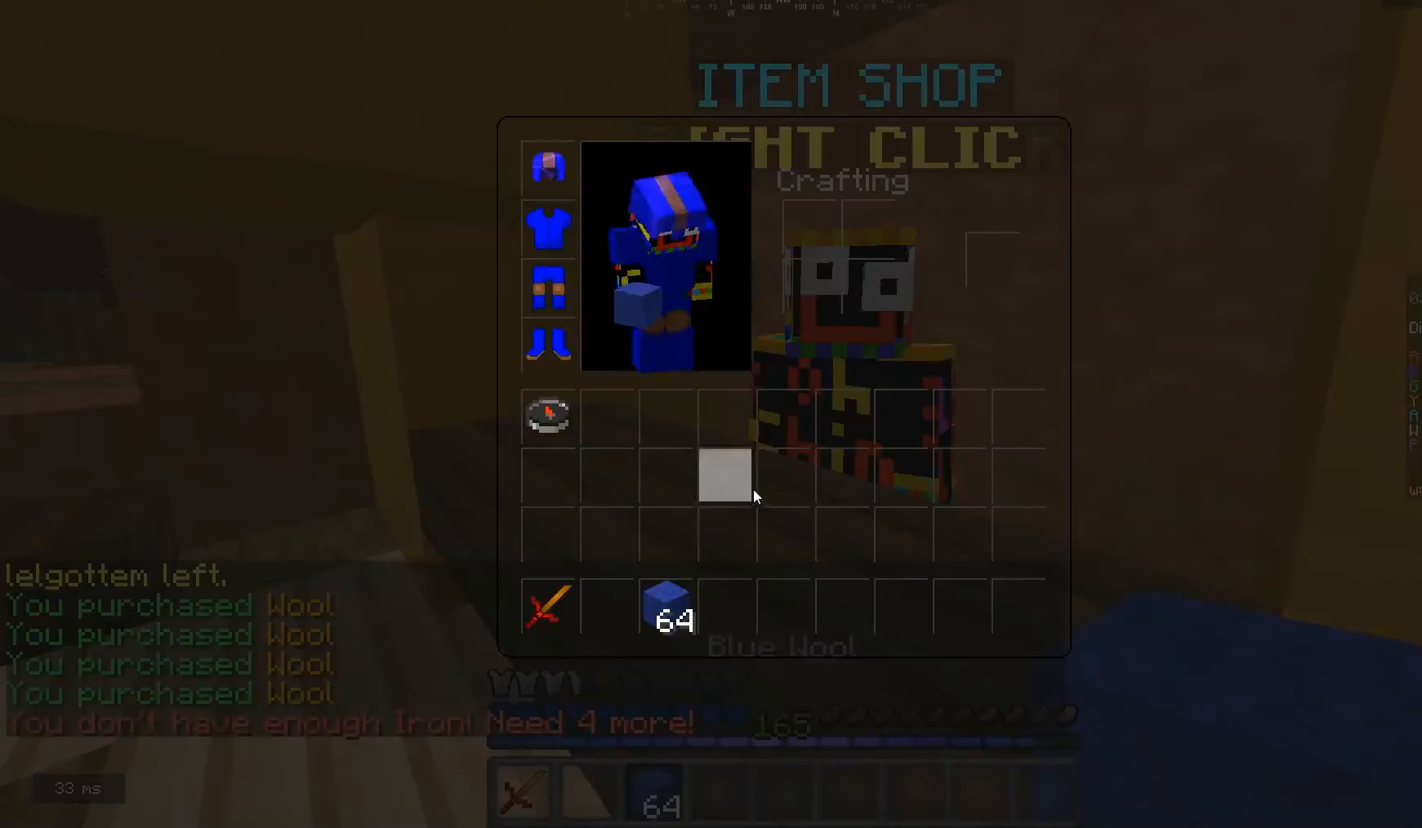
{"keys": [], "mouse": [], "events": []}
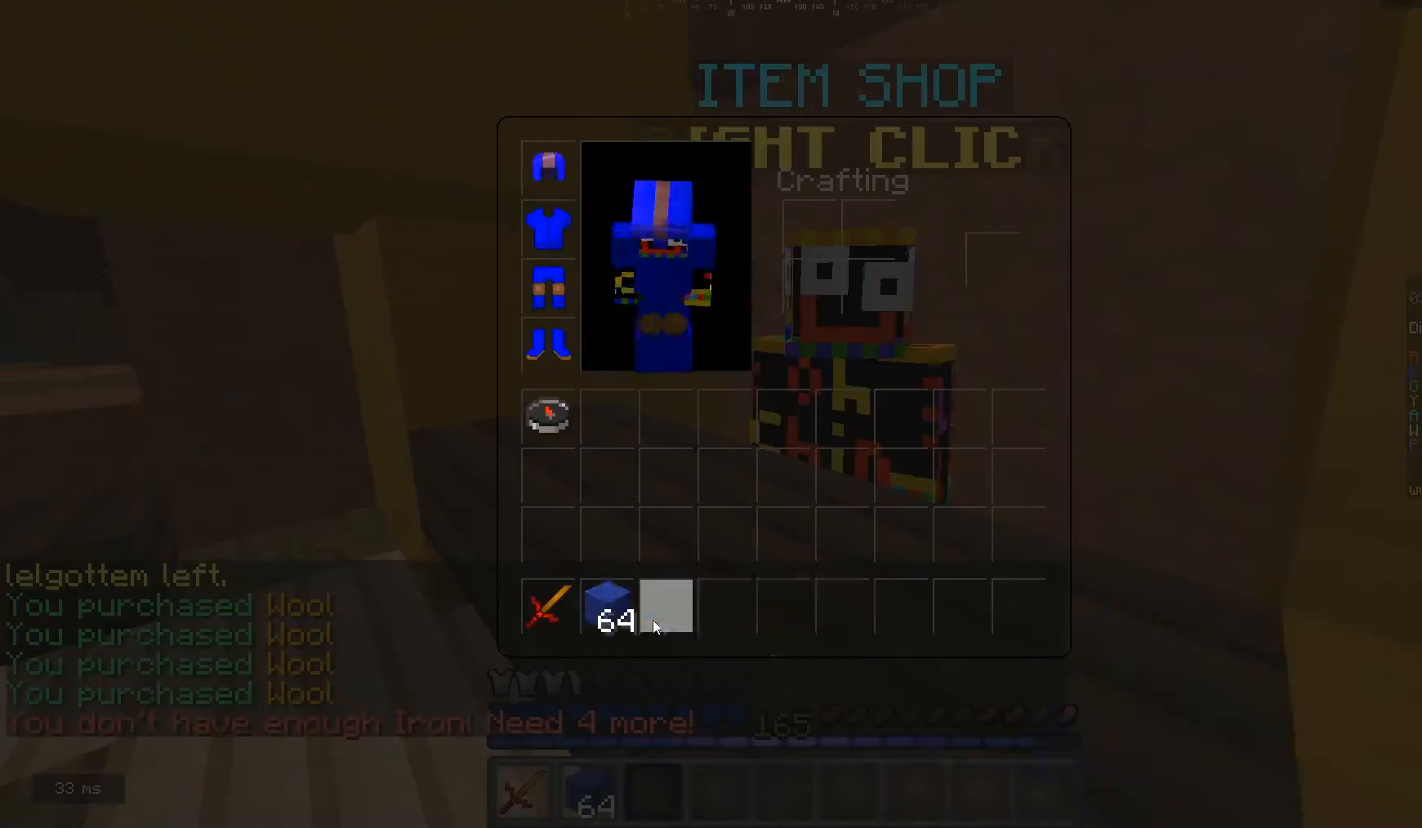
{"keys": ["a", "w"], "mouse": [], "events": [[100, "w", "down"], [433, "a", "down"]]}
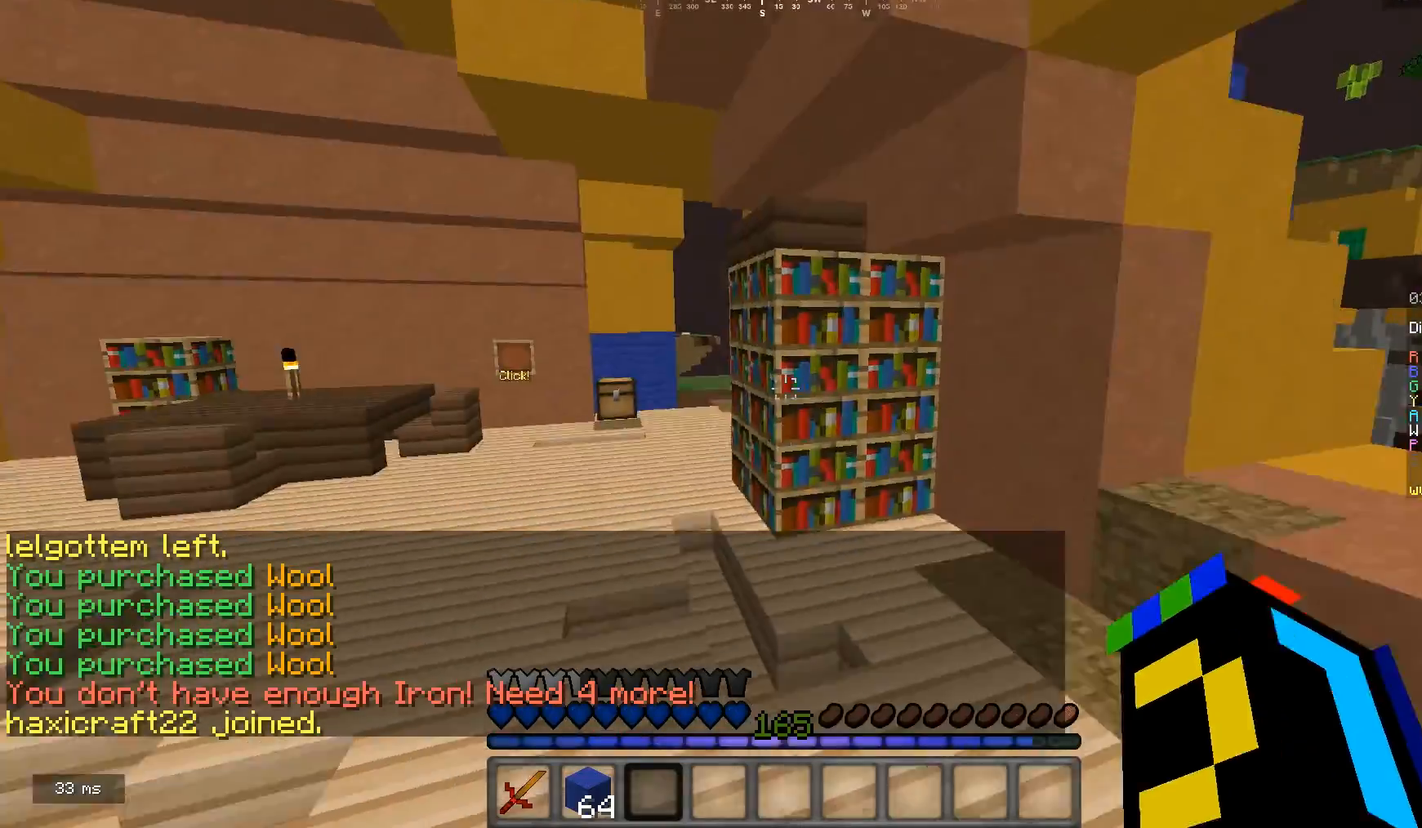
{"keys": ["w"], "mouse": ["left"], "events": [[333, "a", "up"], [333, "mouse_left", "down"], [433, "mouse_left", "up"], [467, "mouse_left", "down"]]}
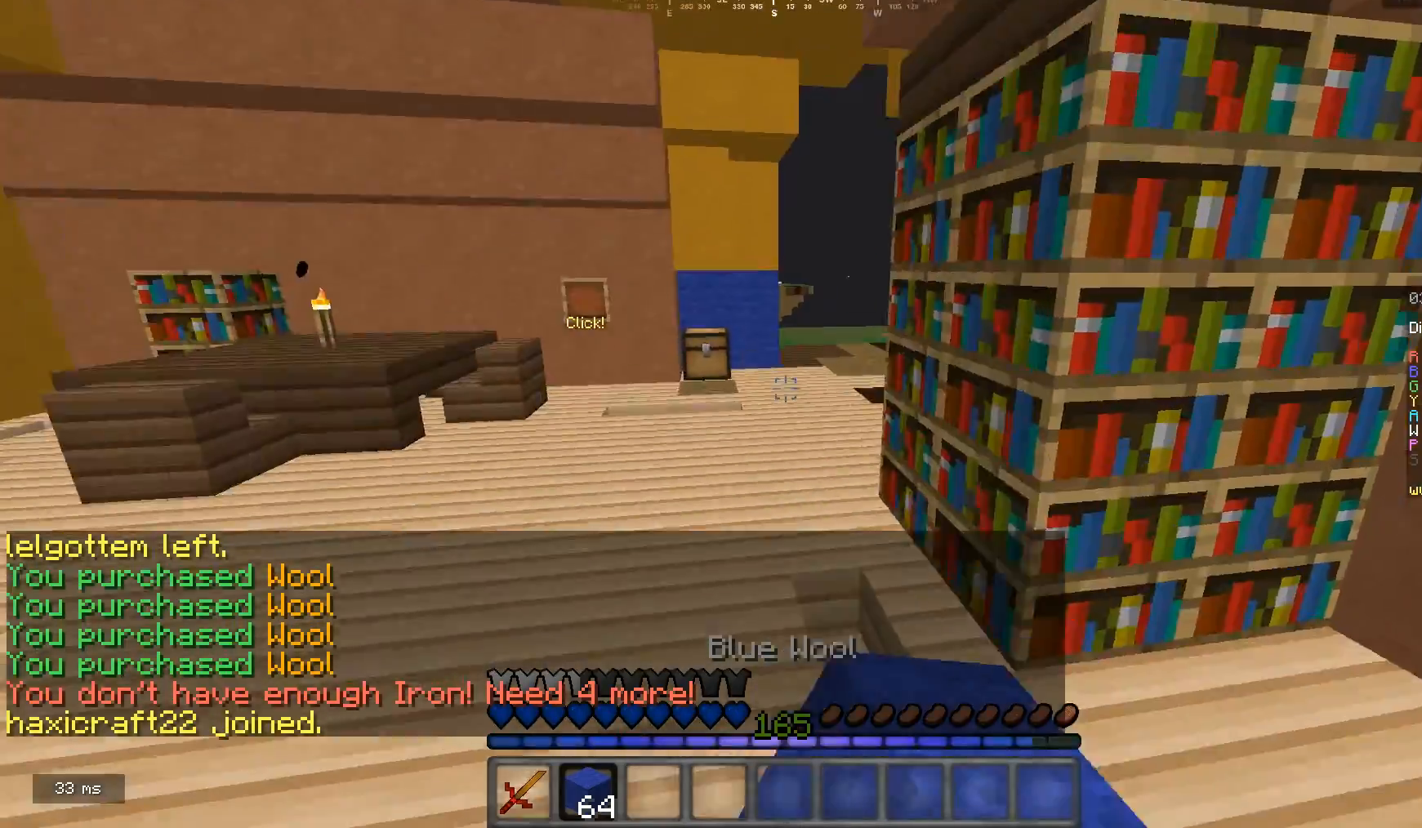
{"keys": ["w"], "mouse": ["left"], "events": []}
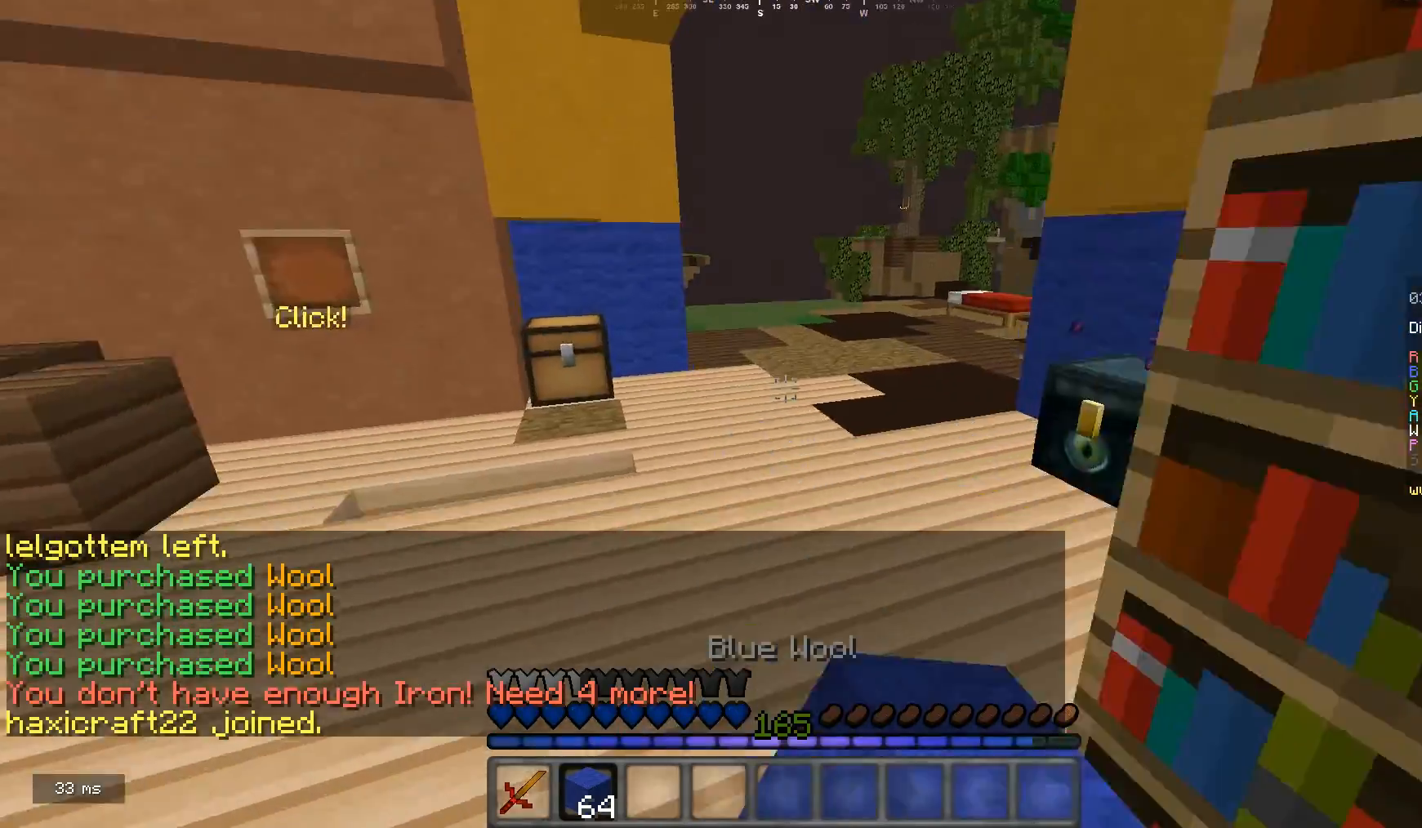
{"keys": ["w"], "mouse": [], "events": [[200, "mouse_left", "up"]]}
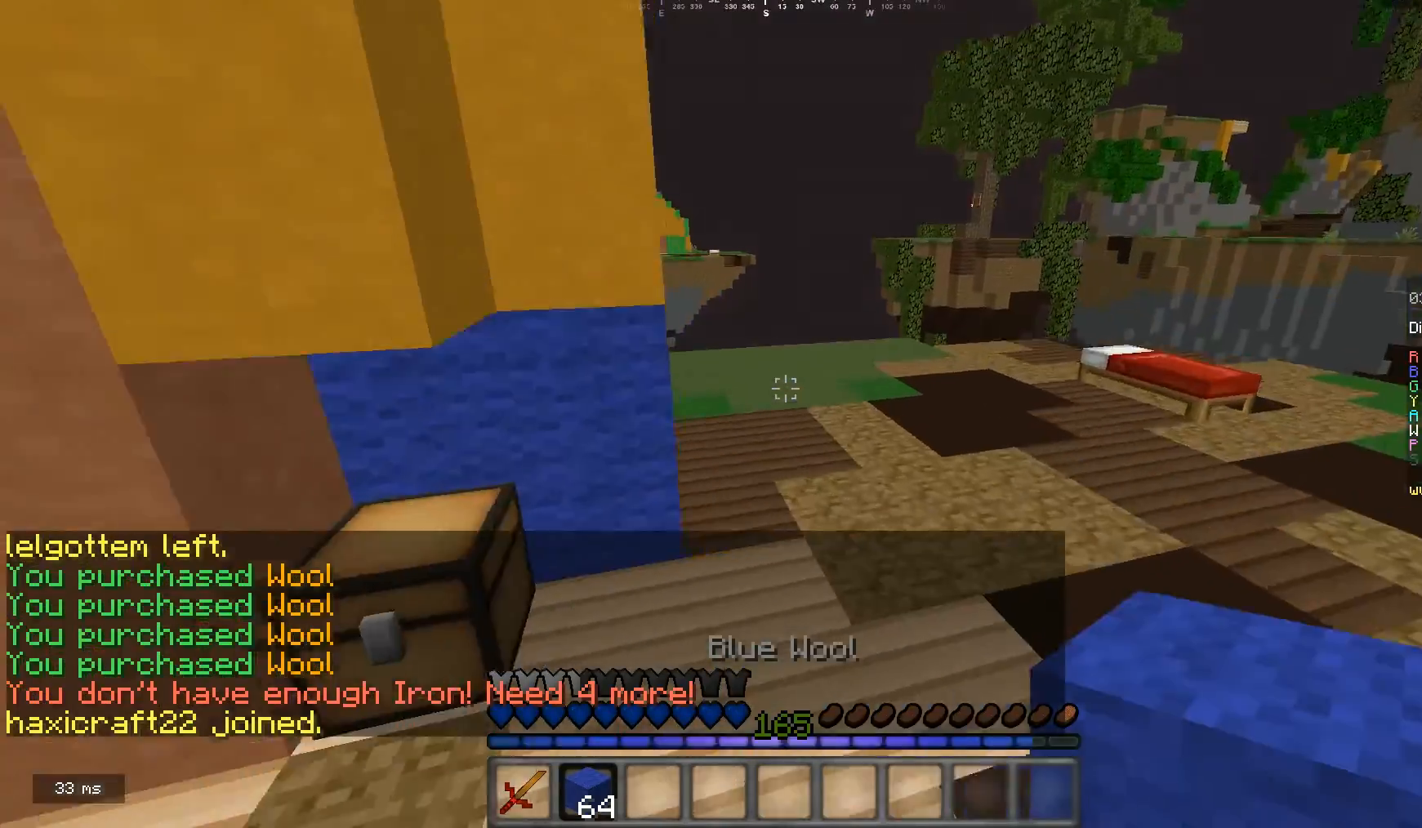
{"keys": ["a", "w"], "mouse": [], "events": [[267, "a", "down"]]}
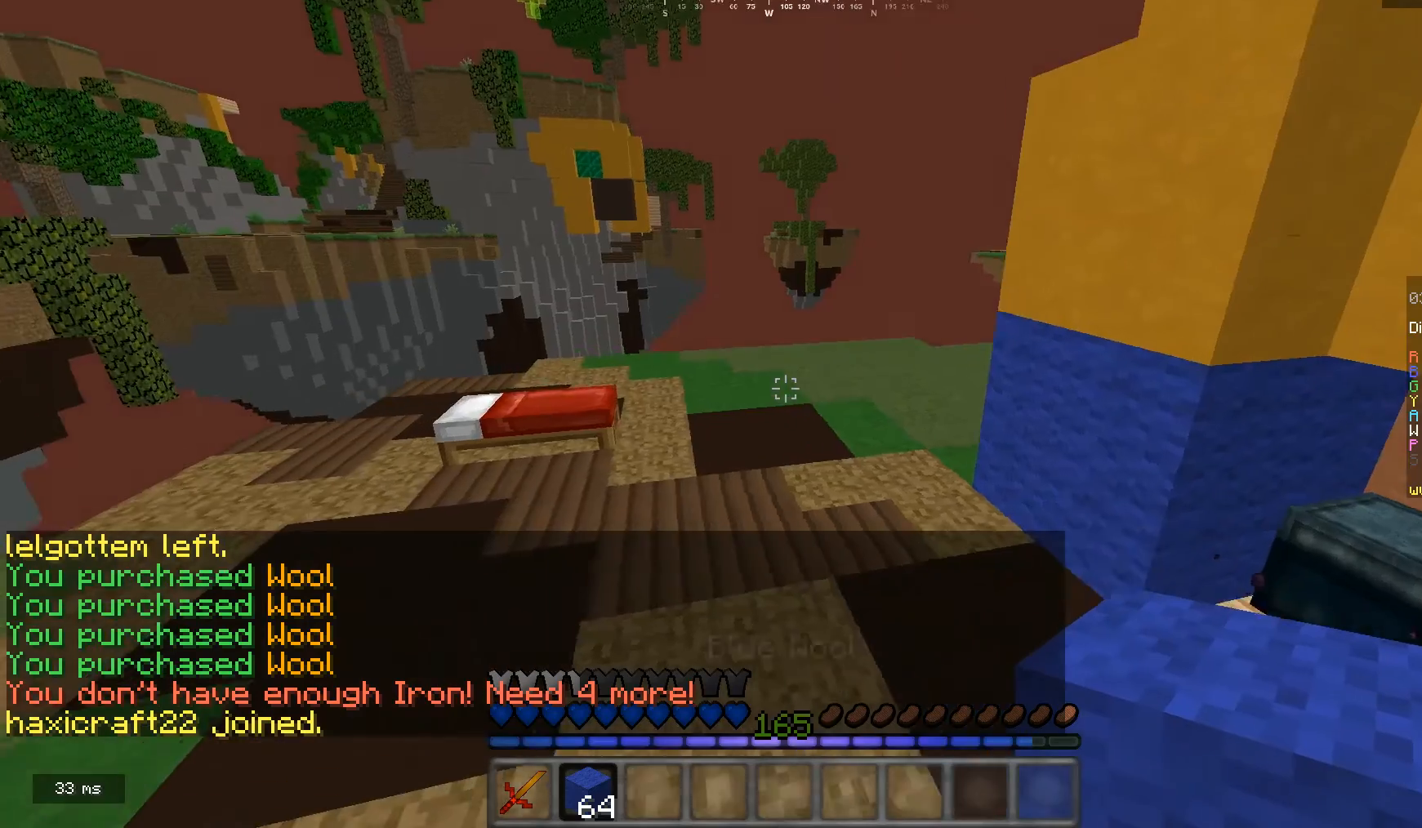
{"keys": ["a"], "mouse": [], "events": [[433, "w", "up"]]}
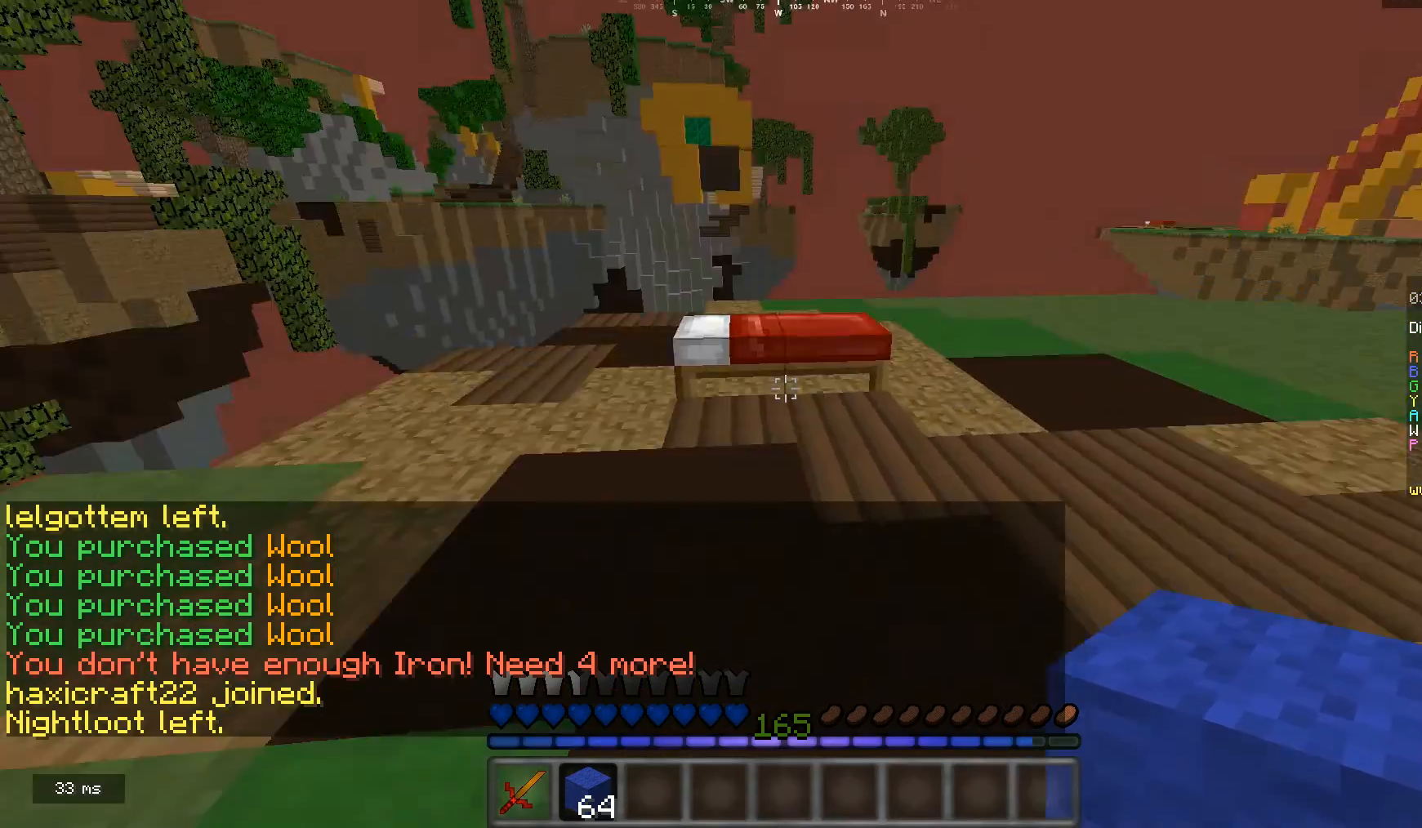
{"keys": ["w"], "mouse": [], "events": [[167, "w", "down"], [433, "a", "up"]]}
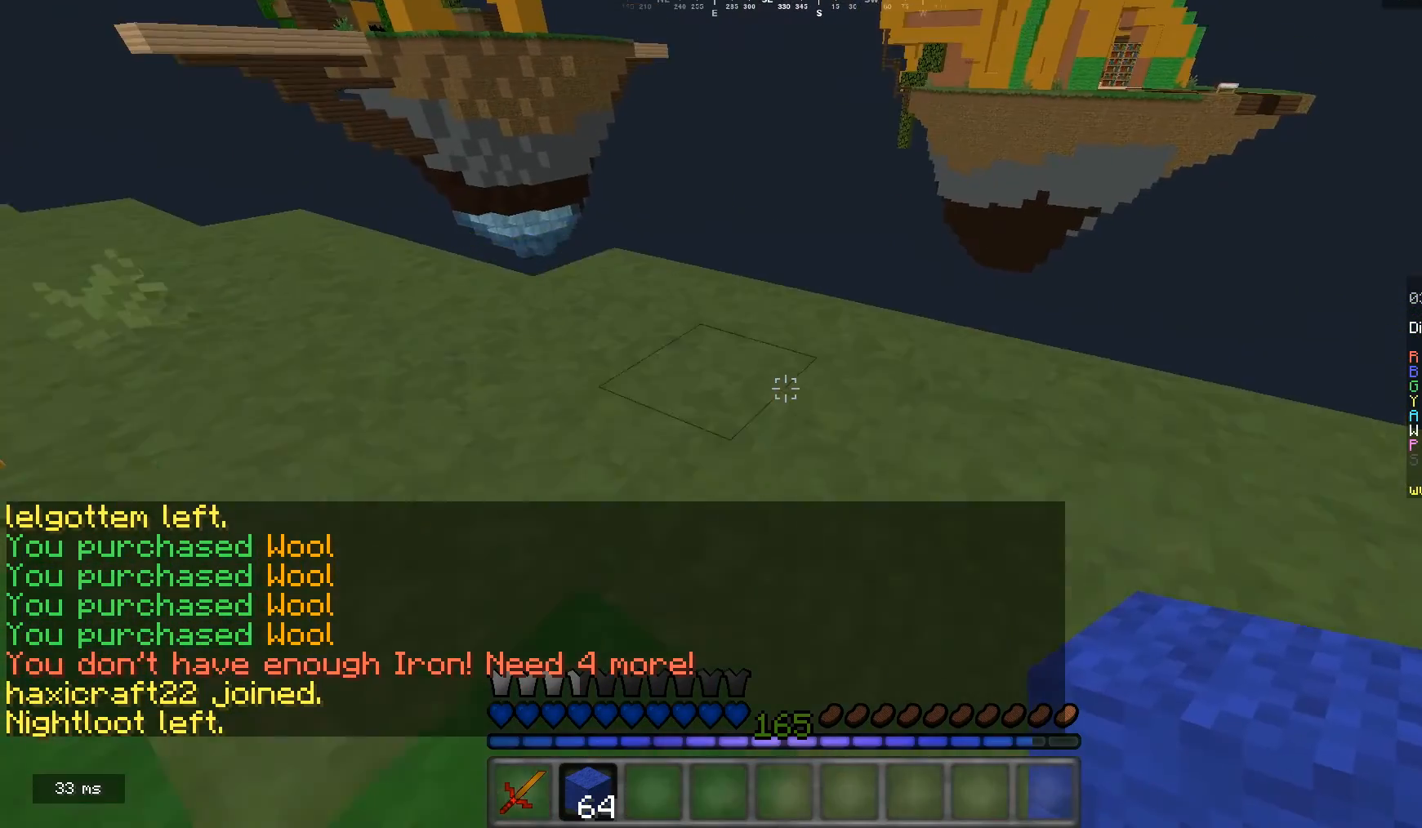
{"keys": ["d"], "mouse": [], "events": [[233, "mouse_right", "down"], [333, "d", "down"], [400, "mouse_right", "up"], [400, "w", "up"]]}
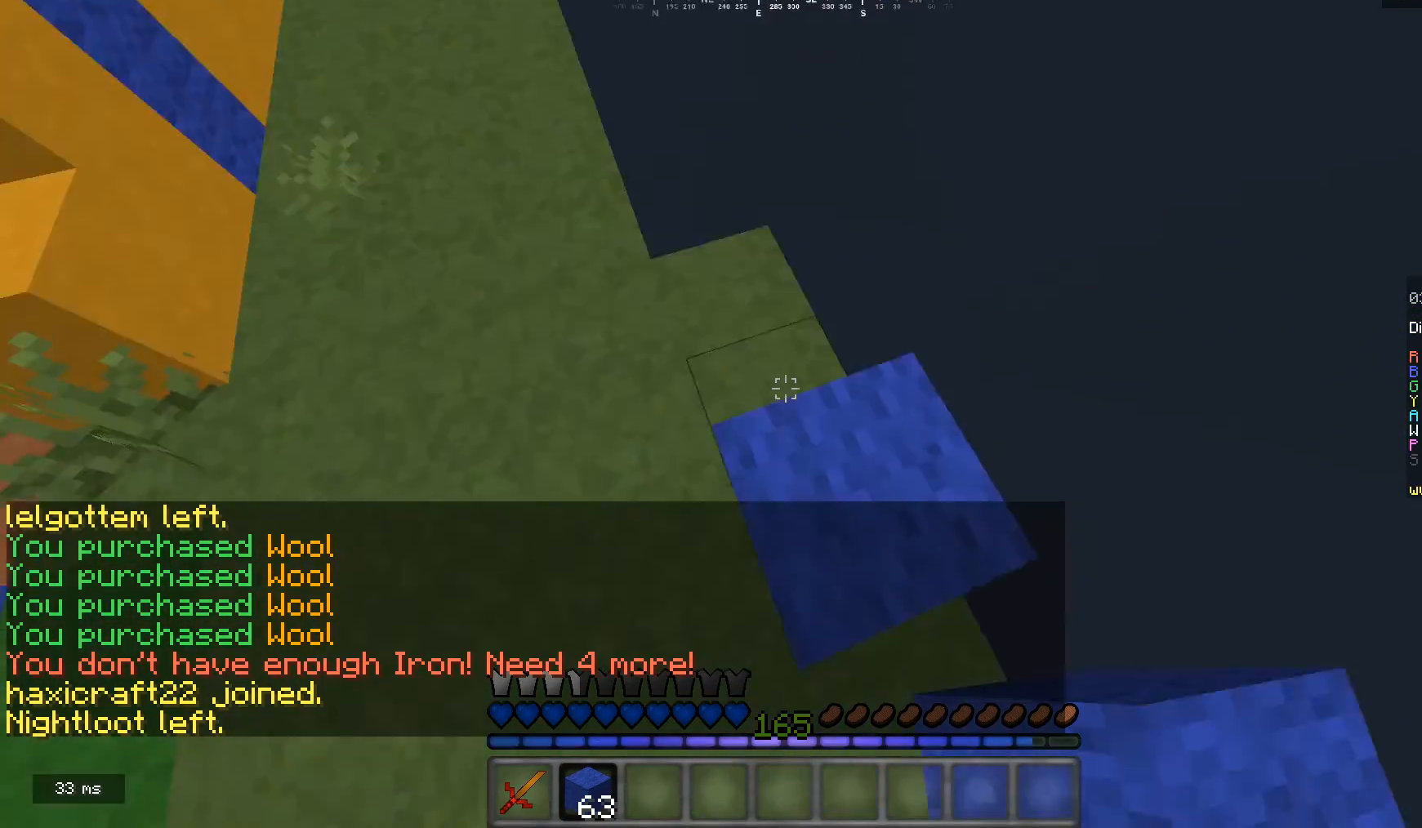
{"keys": ["d", "s"], "mouse": [], "events": [[33, "s", "down"], [100, "d", "up"], [267, "d", "down"]]}
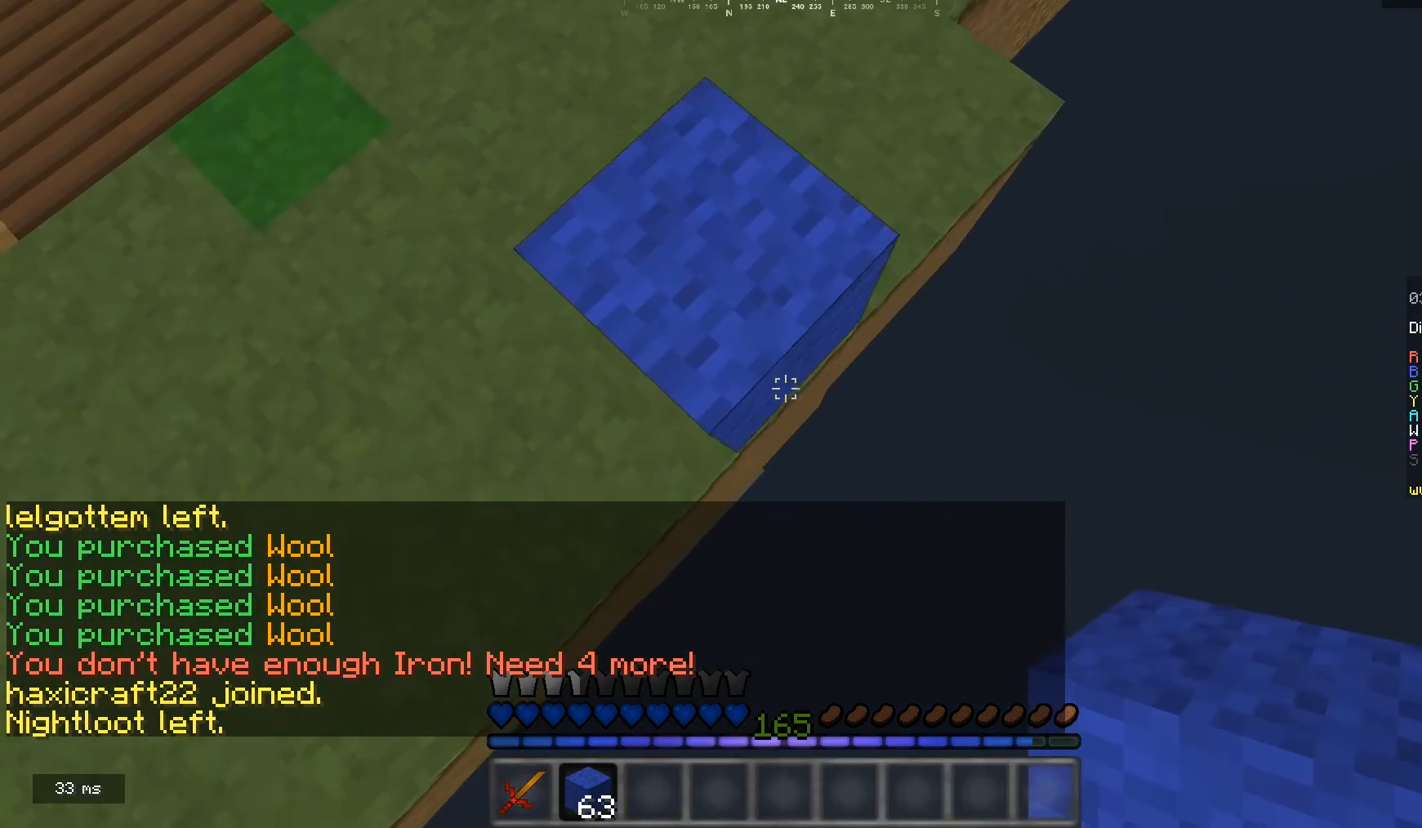
{"keys": ["d", "s"], "mouse": [], "events": [[100, "s", "up"], [233, "s", "down"], [267, "mouse_right", "down"], [400, "mouse_right", "up"]]}
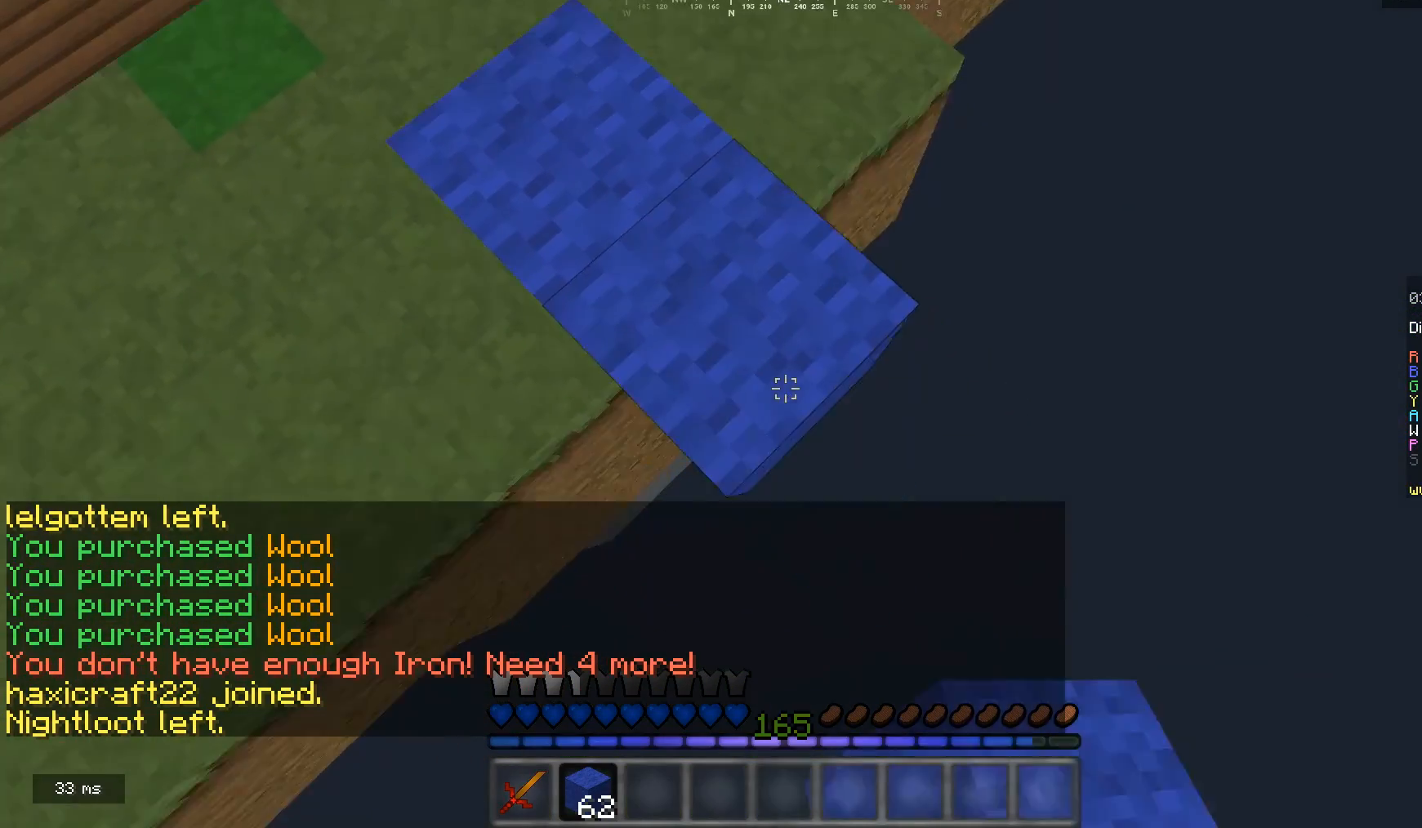
{"keys": ["d", "s"], "mouse": [], "events": [[133, "mouse_right", "down"], [233, "mouse_right", "up"]]}
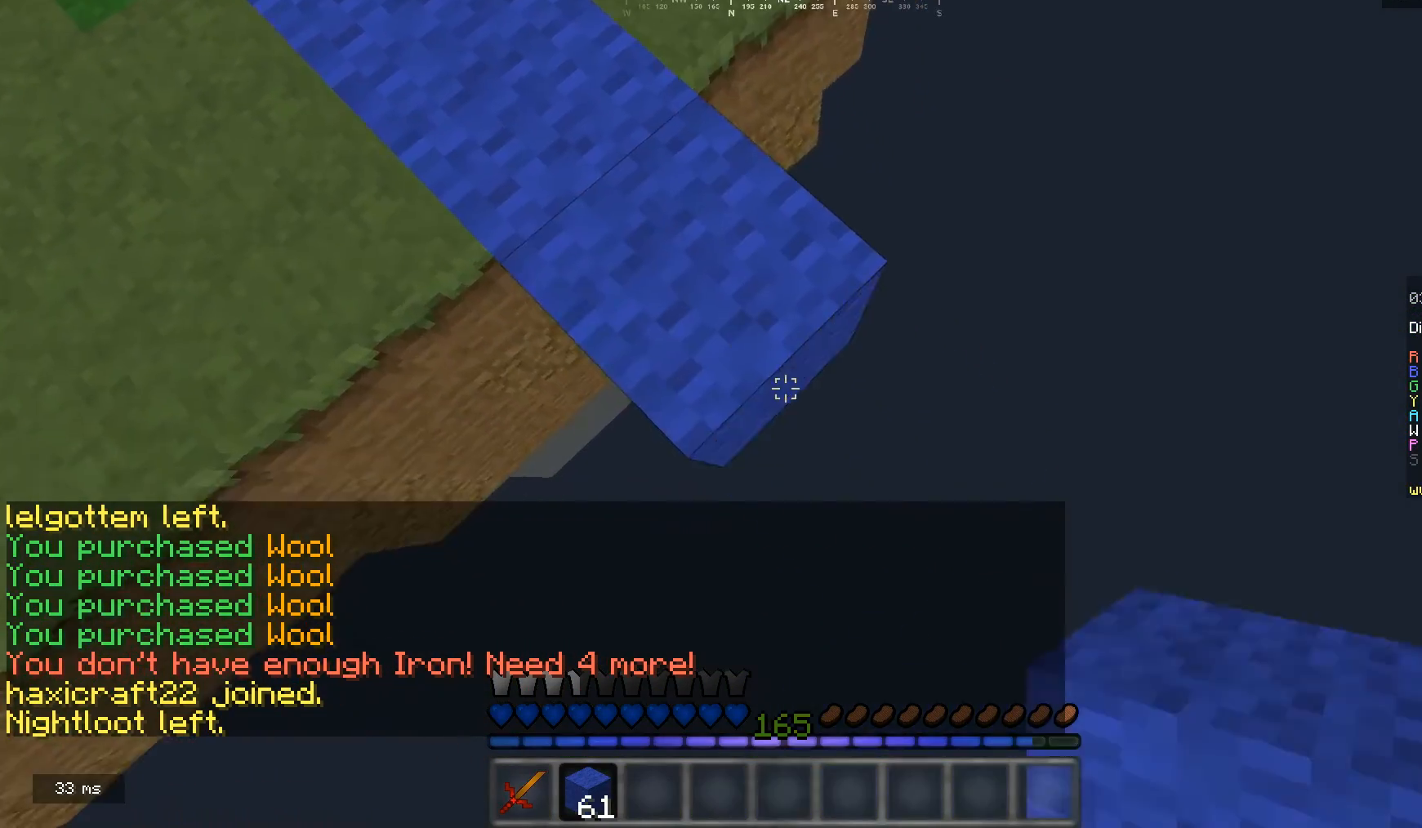
{"keys": ["d", "s"], "mouse": [], "events": [[33, "mouse_right", "down"], [333, "mouse_right", "up"]]}
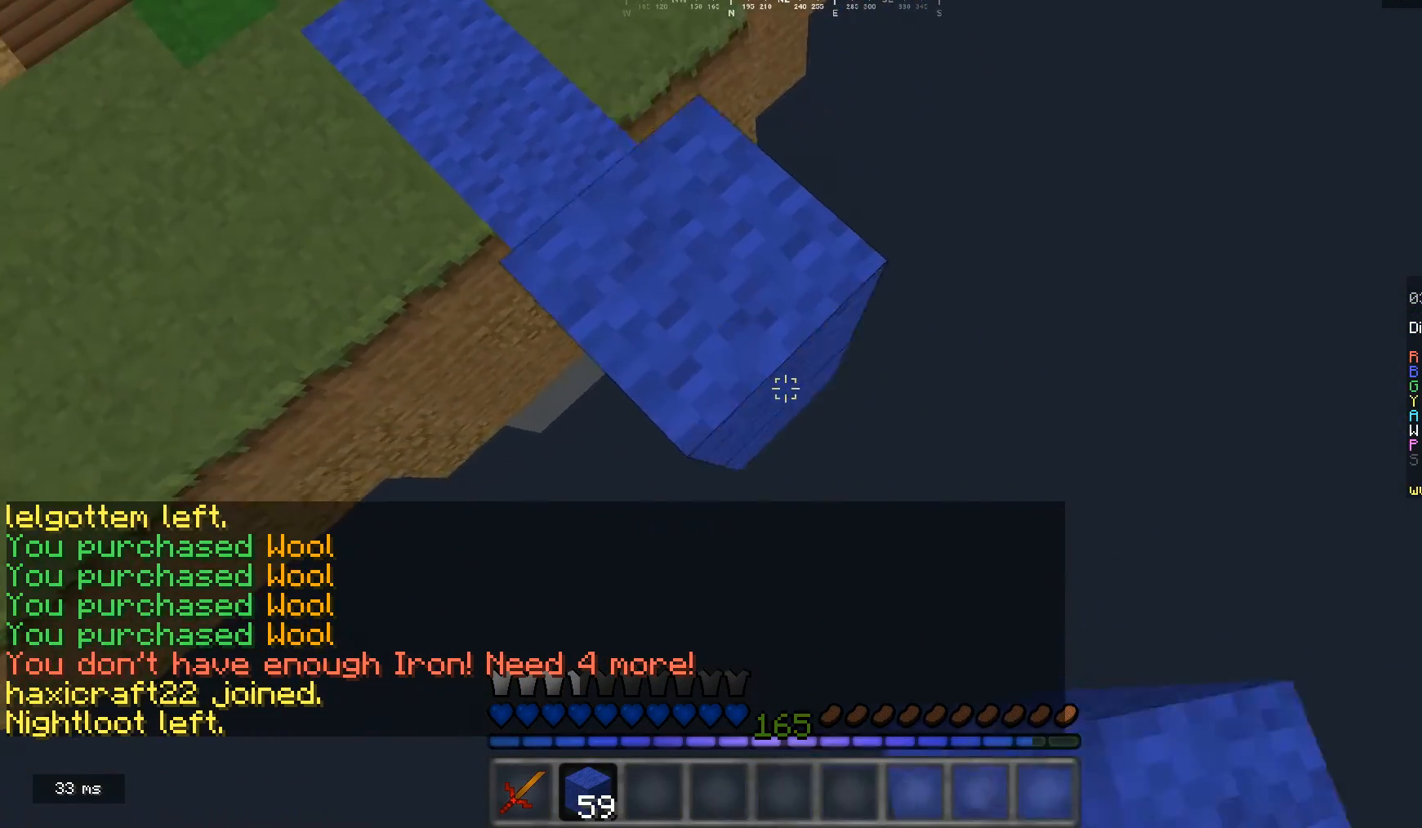
{"keys": ["d", "s"], "mouse": ["right"], "events": [[67, "mouse_right", "down"], [233, "mouse_right", "up"], [467, "mouse_right", "down"]]}
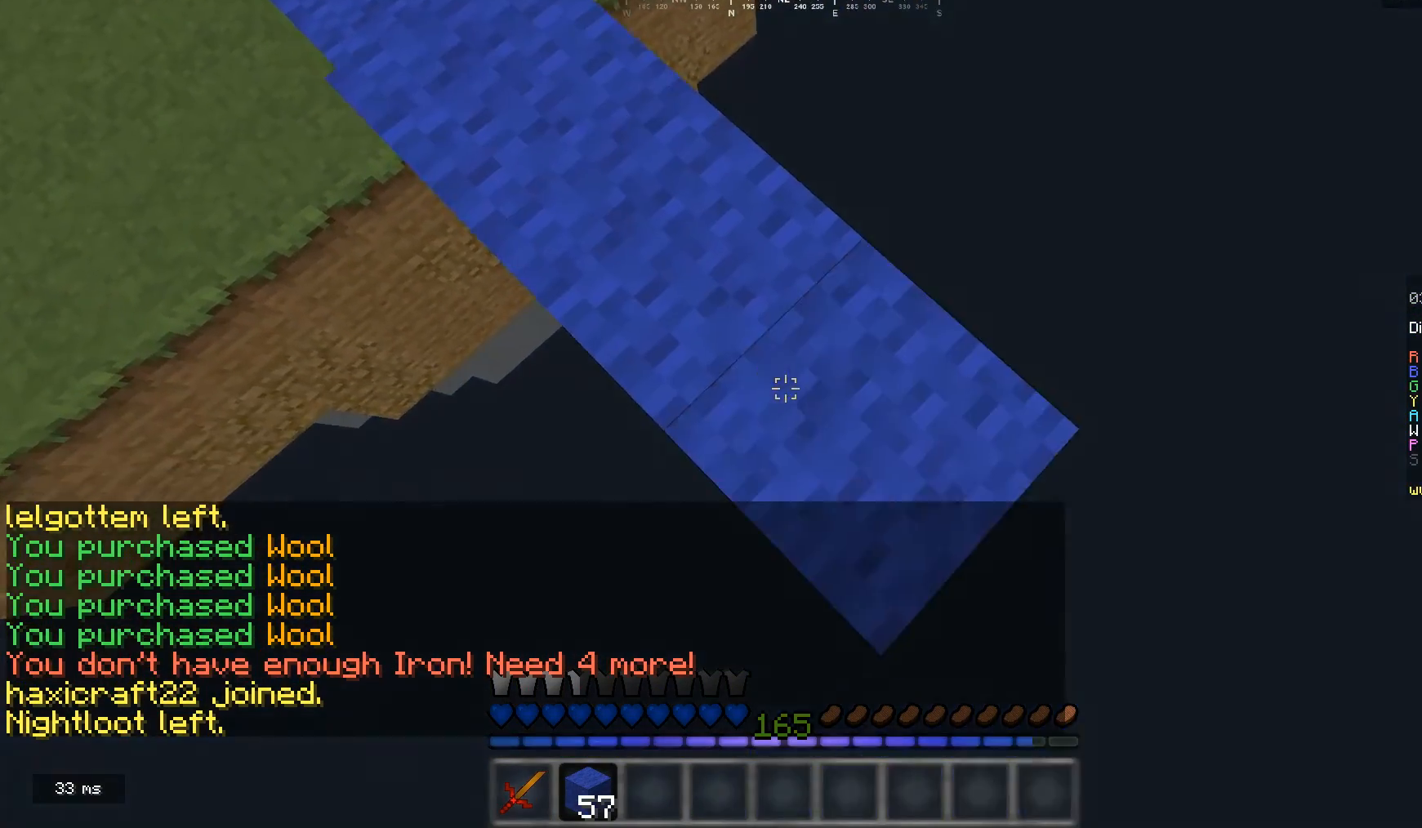
{"keys": ["d", "s"], "mouse": [], "events": [[133, "mouse_right", "up"], [367, "mouse_right", "down"], [500, "mouse_right", "up"]]}
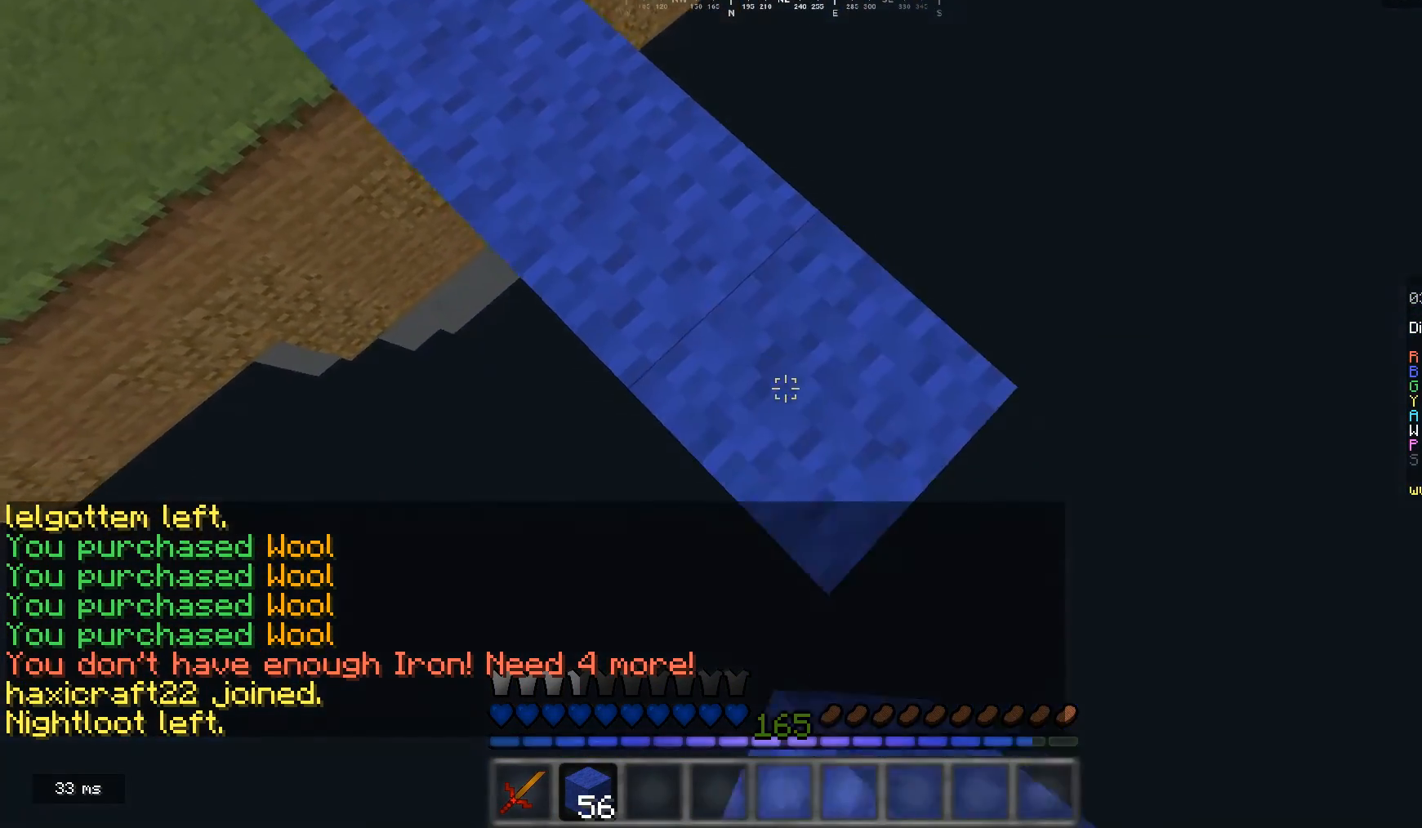
{"keys": ["d", "s"], "mouse": ["right"], "events": [[267, "mouse_right", "down"]]}
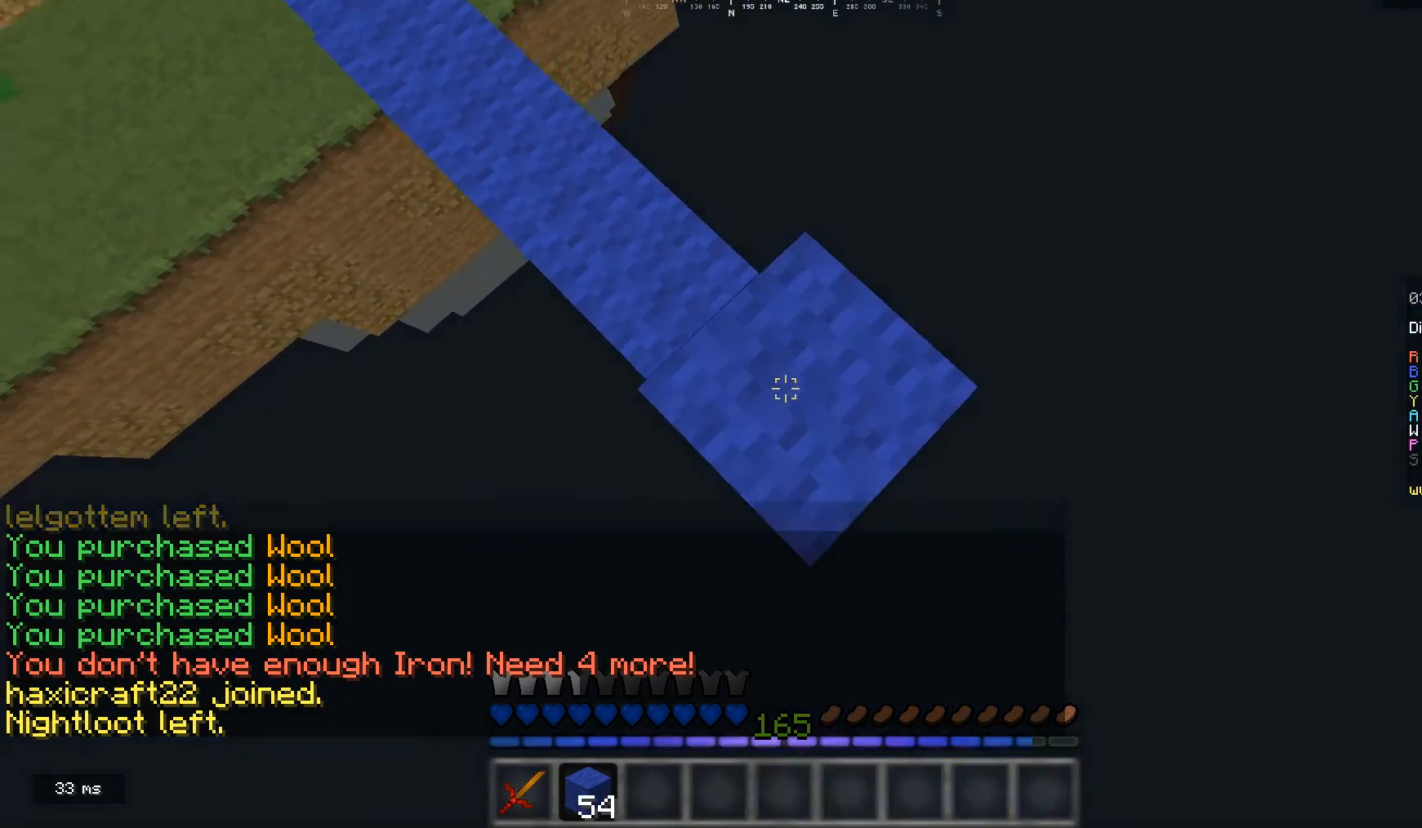
{"keys": ["d", "s"], "mouse": [], "events": [[100, "mouse_right", "up"], [333, "mouse_right", "down"], [500, "mouse_right", "up"]]}
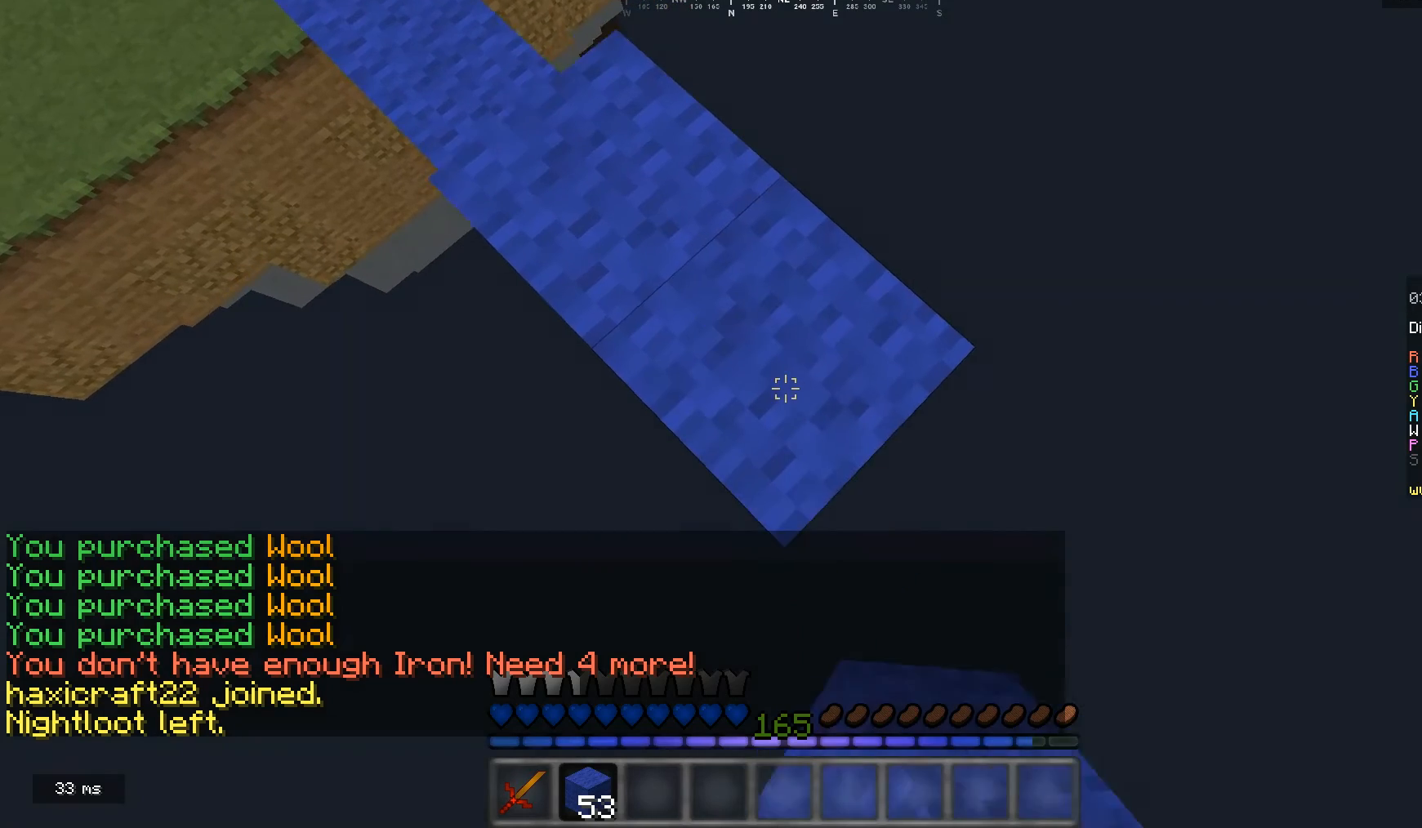
{"keys": ["d", "s"], "mouse": [], "events": [[233, "mouse_right", "down"], [400, "mouse_right", "up"]]}
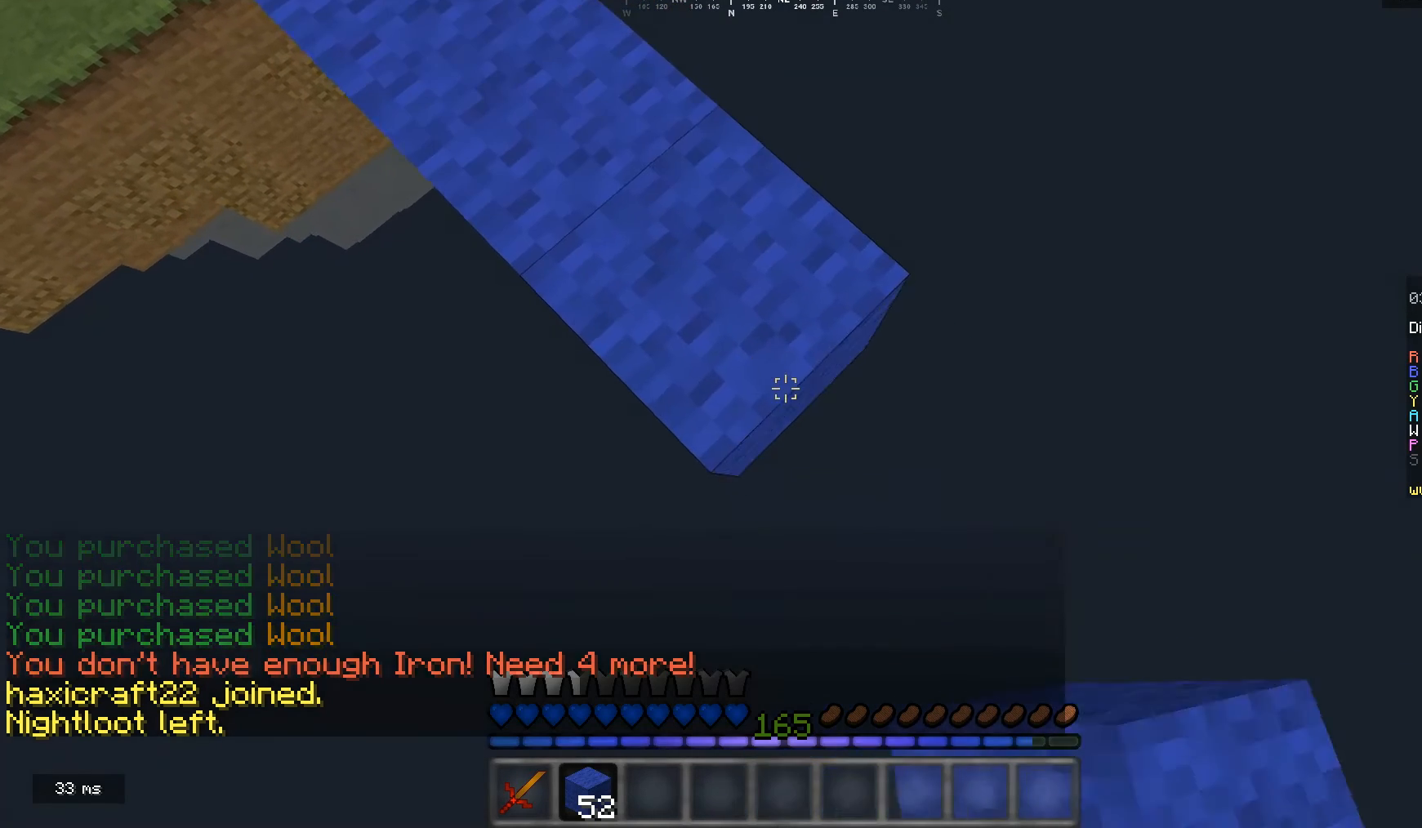
{"keys": ["d", "s"], "mouse": [], "events": [[133, "mouse_right", "down"], [233, "mouse_right", "up"]]}